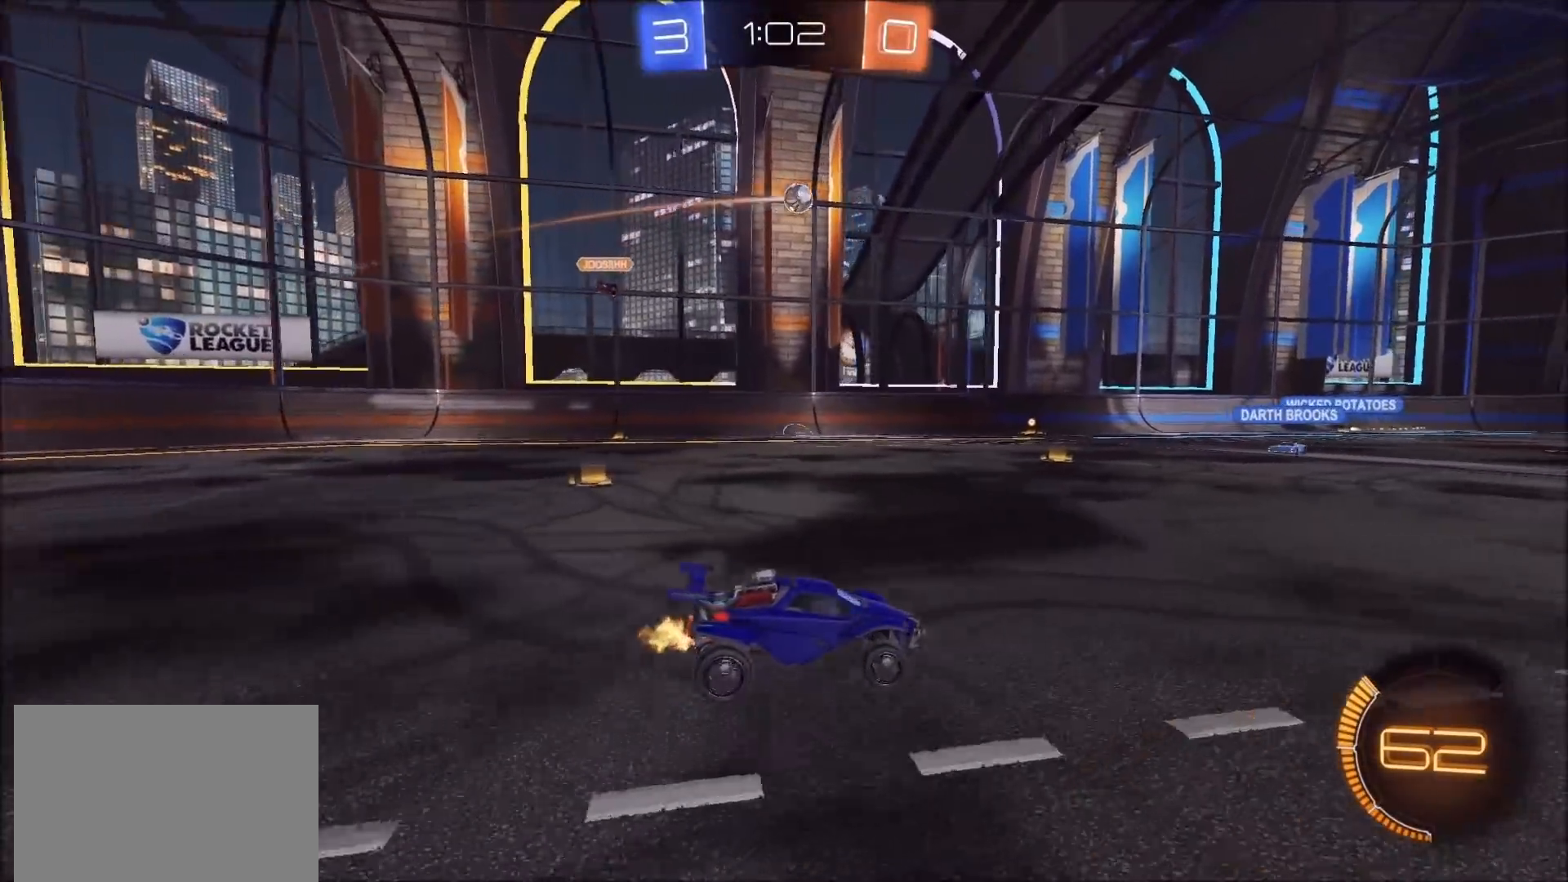
Gameplay with a controller (PlayStation layout); each line is a JSON object with the inputs held at the frame after it. "events" lists button and stick changes between this image and that frame as [ms after this image, input, new state], when the widget could be followed in between.
{"buttons": ["R2"], "left_stick": "down", "right_stick": "center", "events": [[150, "CROSS", "down"], [183, "L1", "down"], [200, "CROSS", "up"], [250, "CROSS", "down"], [283, "L1", "up"], [317, "left_stick", "down"], [483, "CROSS", "up"]]}
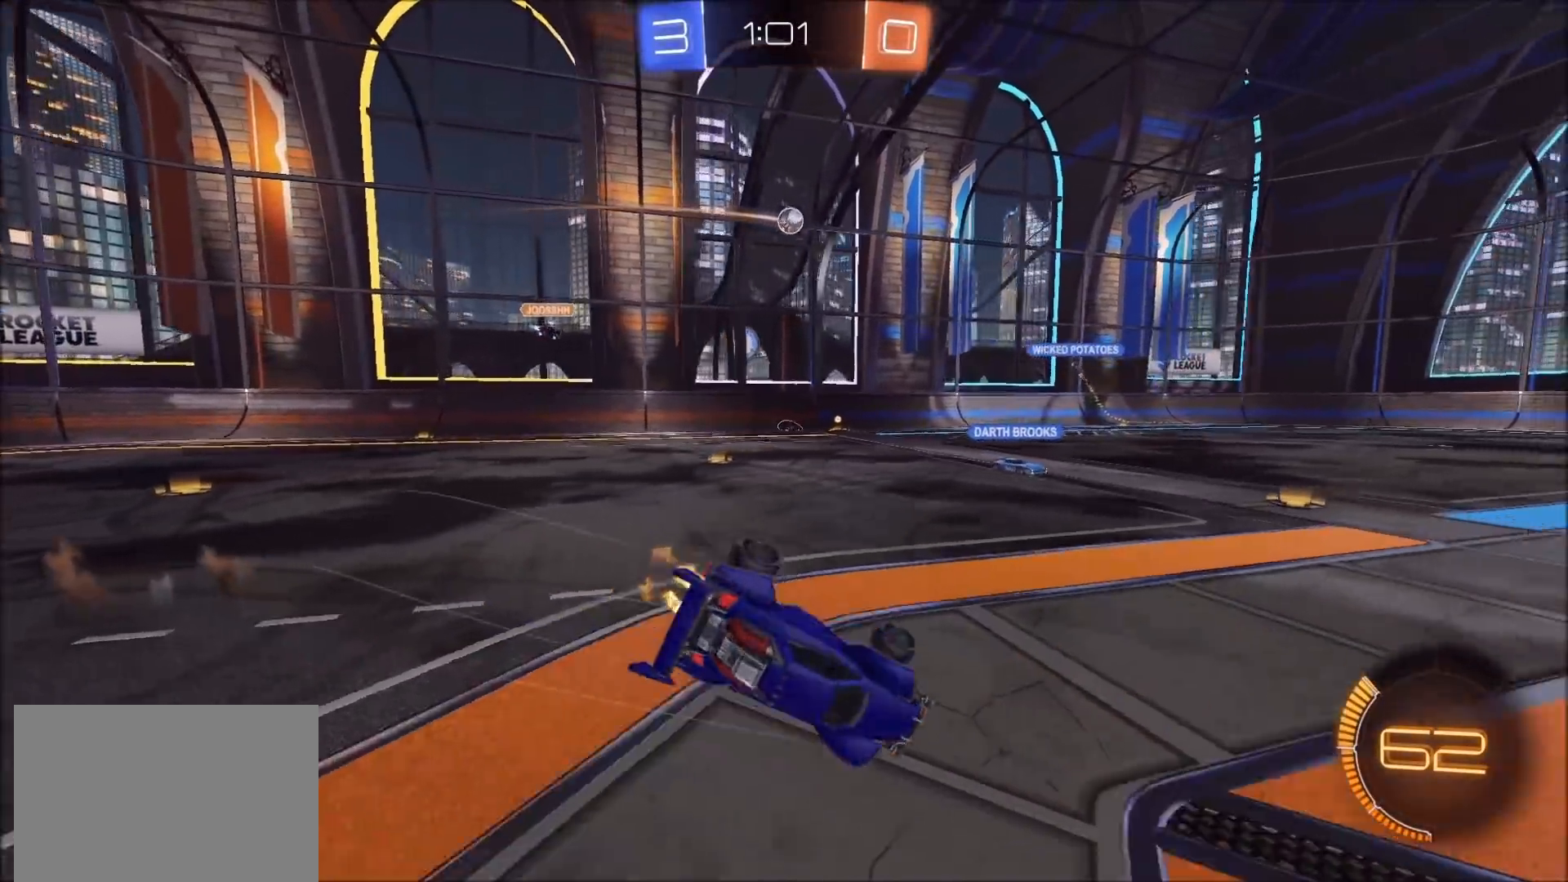
{"buttons": ["L1", "R2"], "left_stick": "up-right", "right_stick": "center", "events": [[50, "left_stick", "down-right"], [183, "L1", "down"], [467, "left_stick", "up-right"]]}
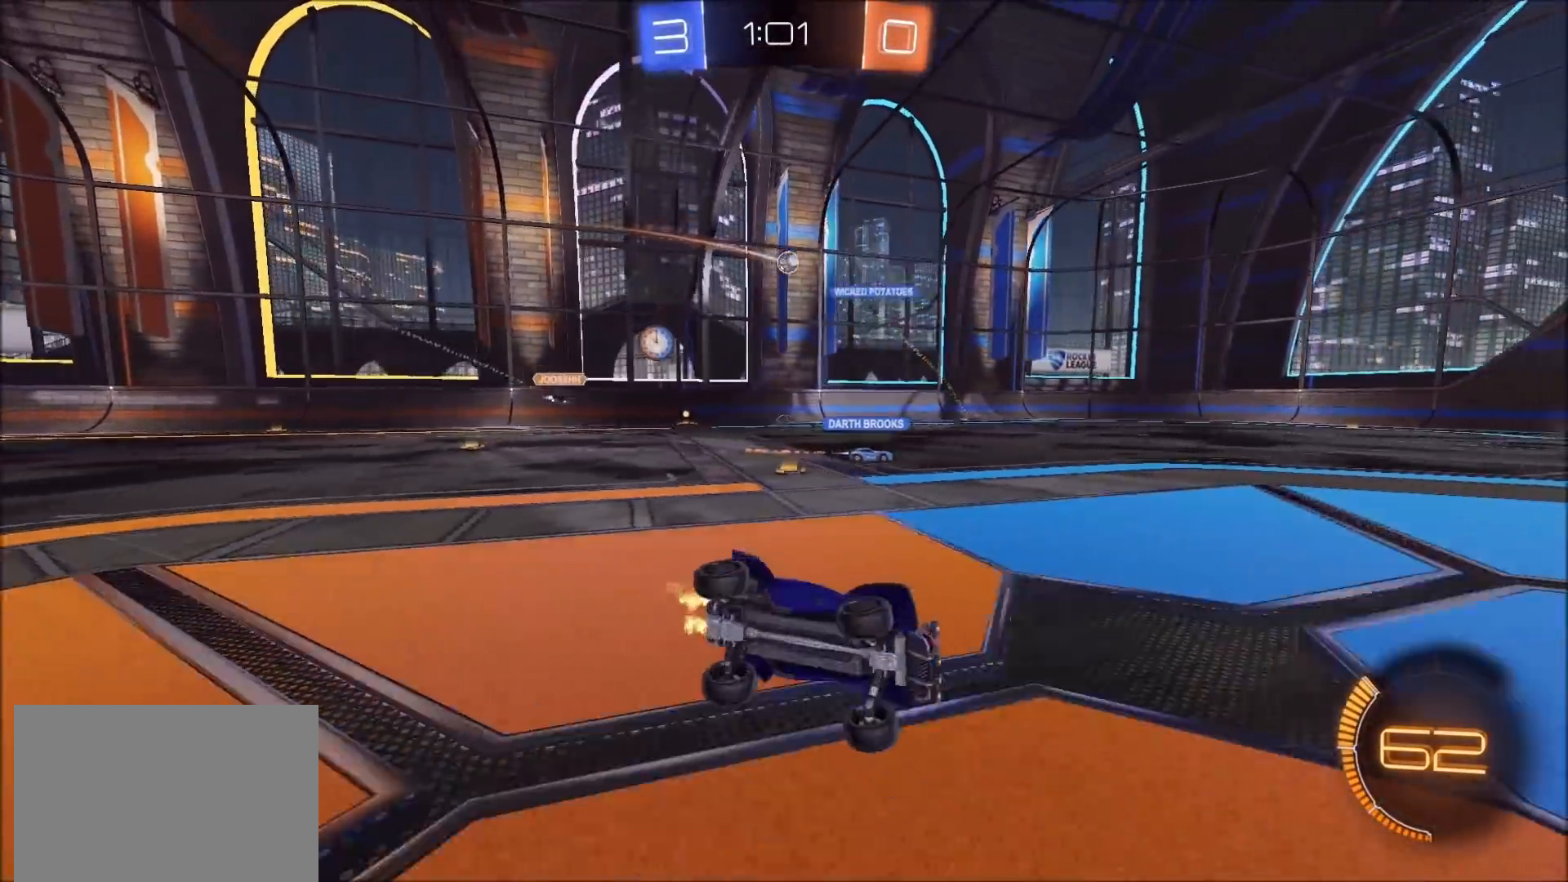
{"buttons": ["L1", "R2"], "left_stick": "up-right", "right_stick": "center", "events": [[117, "L1", "up"], [483, "L1", "down"]]}
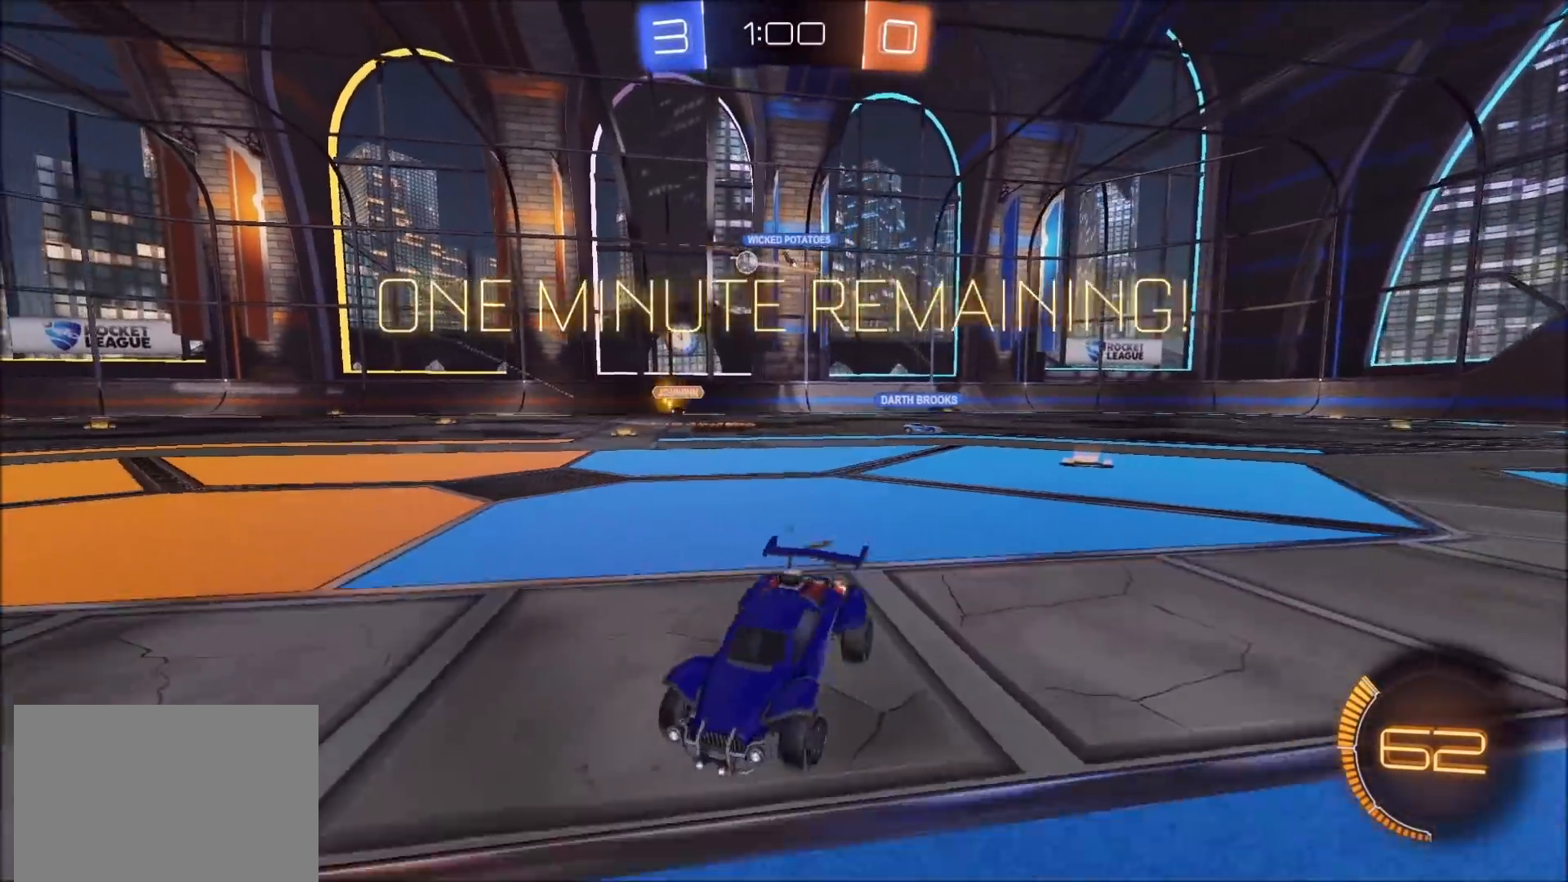
{"buttons": ["R2"], "left_stick": "up-right", "right_stick": "center", "events": [[83, "L1", "up"]]}
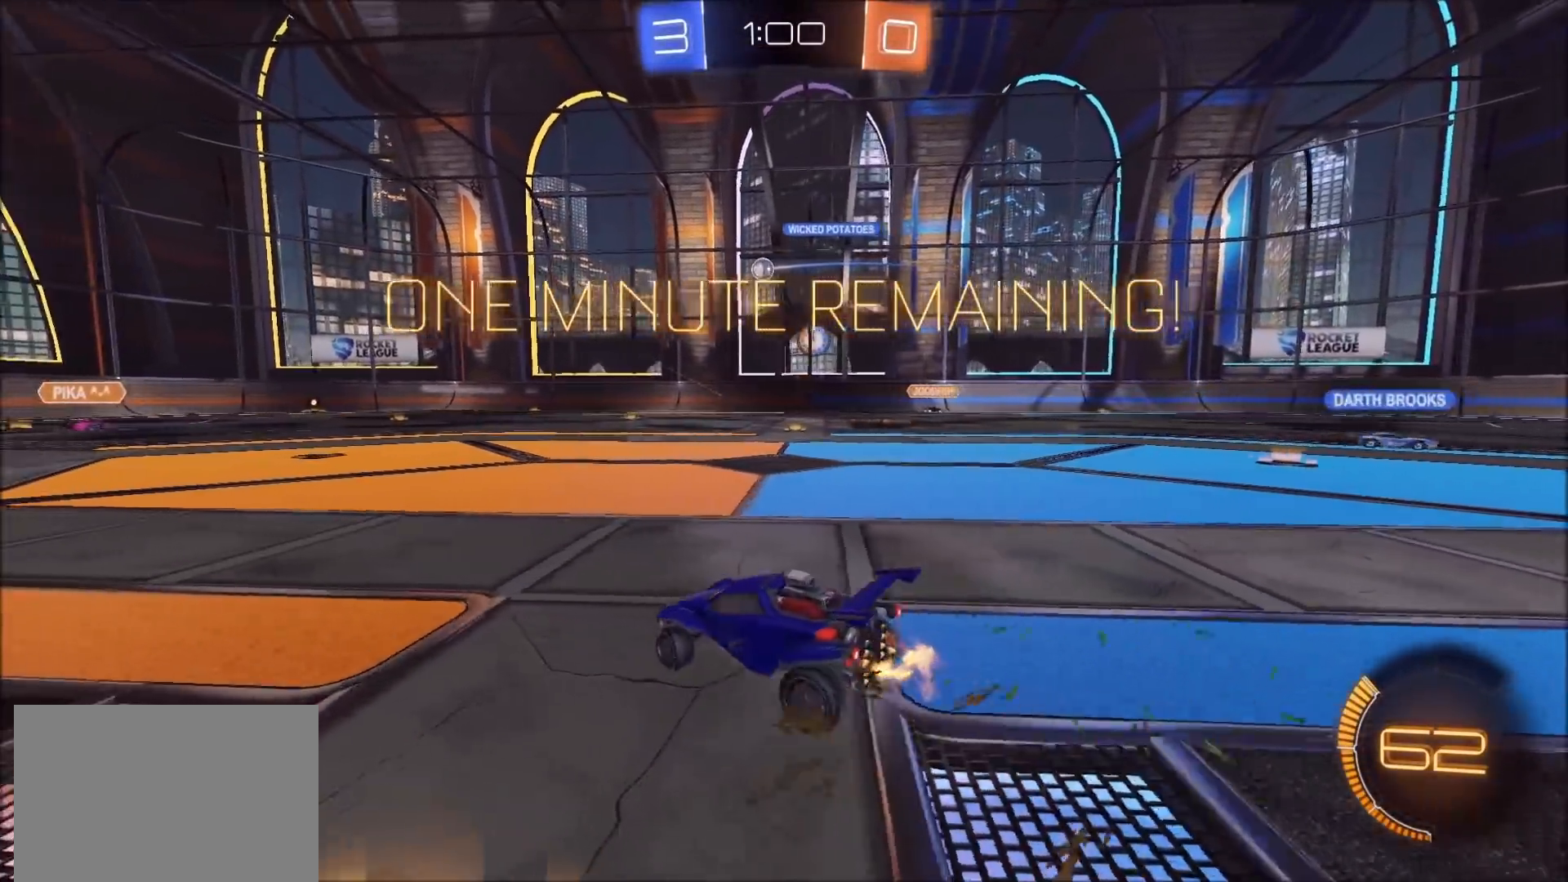
{"buttons": ["R2"], "left_stick": "center", "right_stick": "center", "events": [[433, "left_stick", "center"]]}
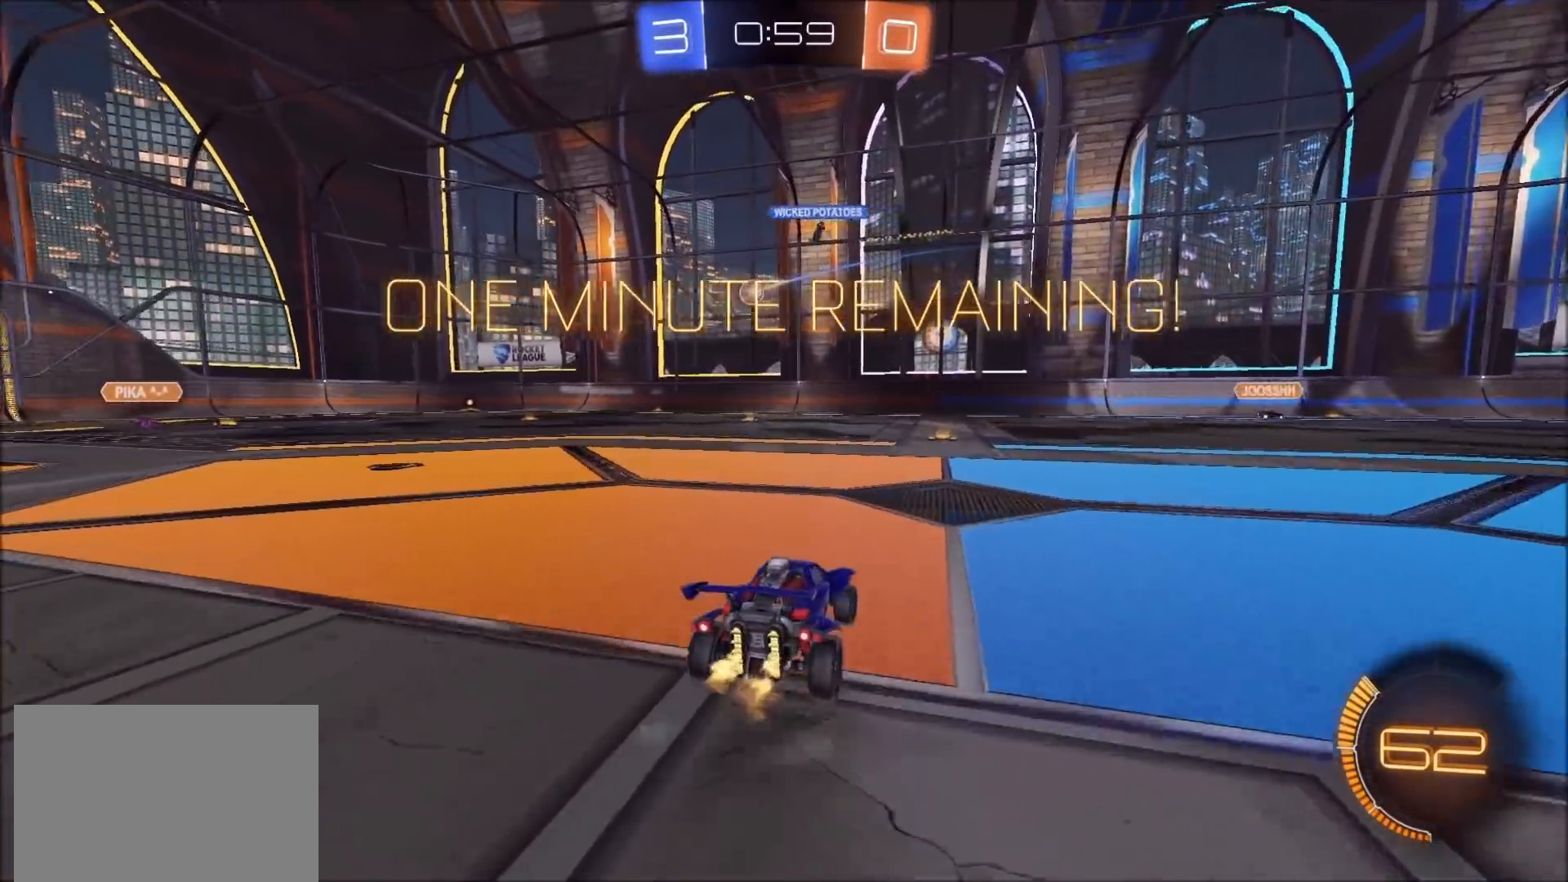
{"buttons": ["R2"], "left_stick": "right", "right_stick": "center", "events": [[483, "left_stick", "right"]]}
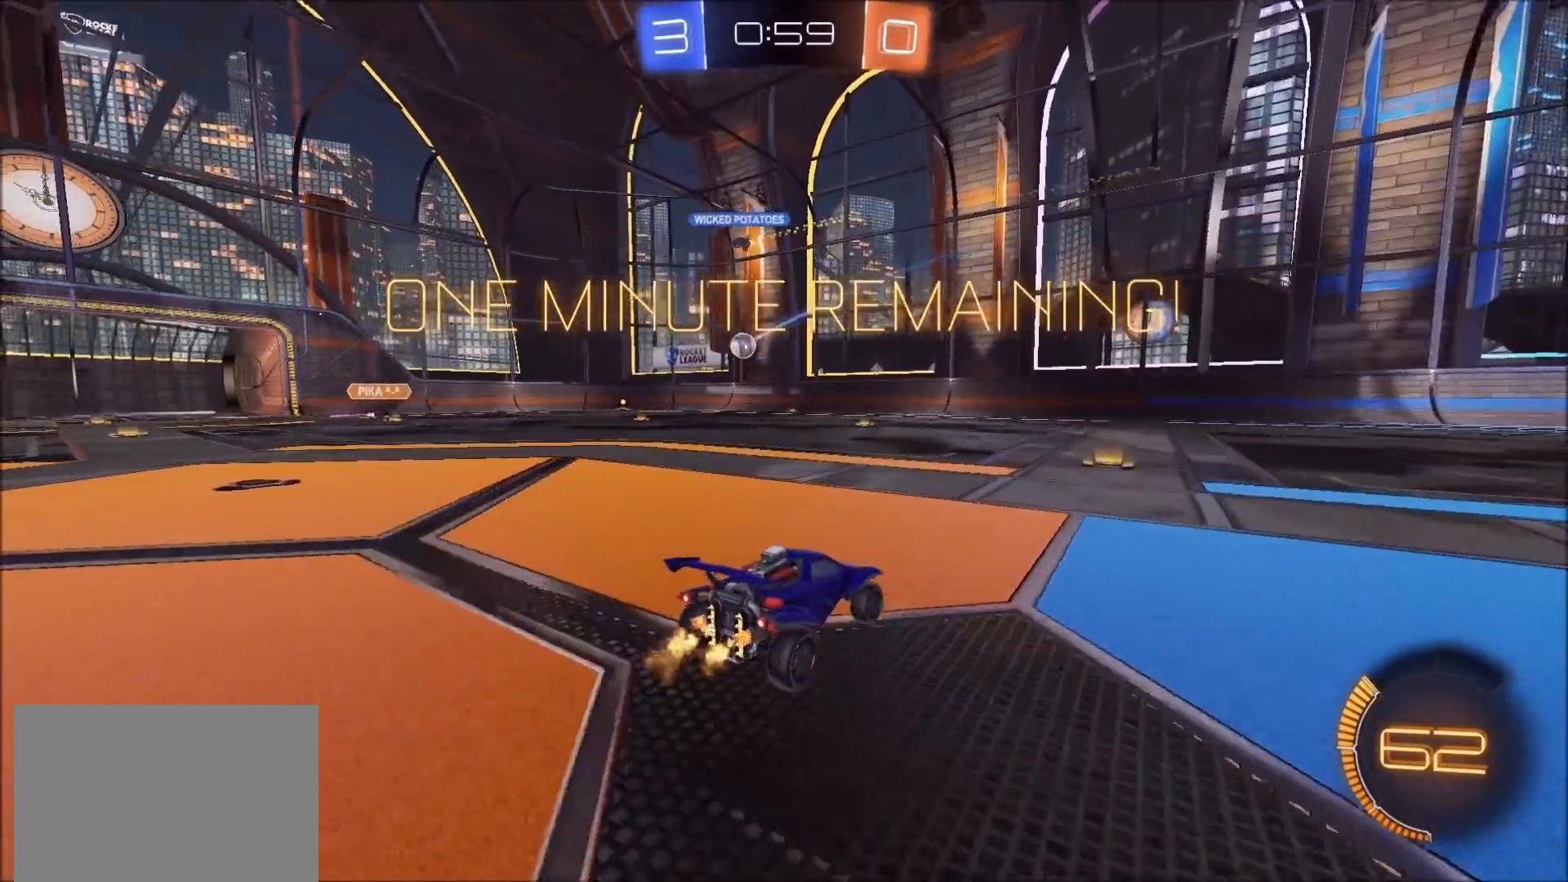
{"buttons": ["R2"], "left_stick": "right", "right_stick": "center", "events": [[100, "left_stick", "center"], [233, "left_stick", "left"], [300, "left_stick", "center"], [483, "left_stick", "right"]]}
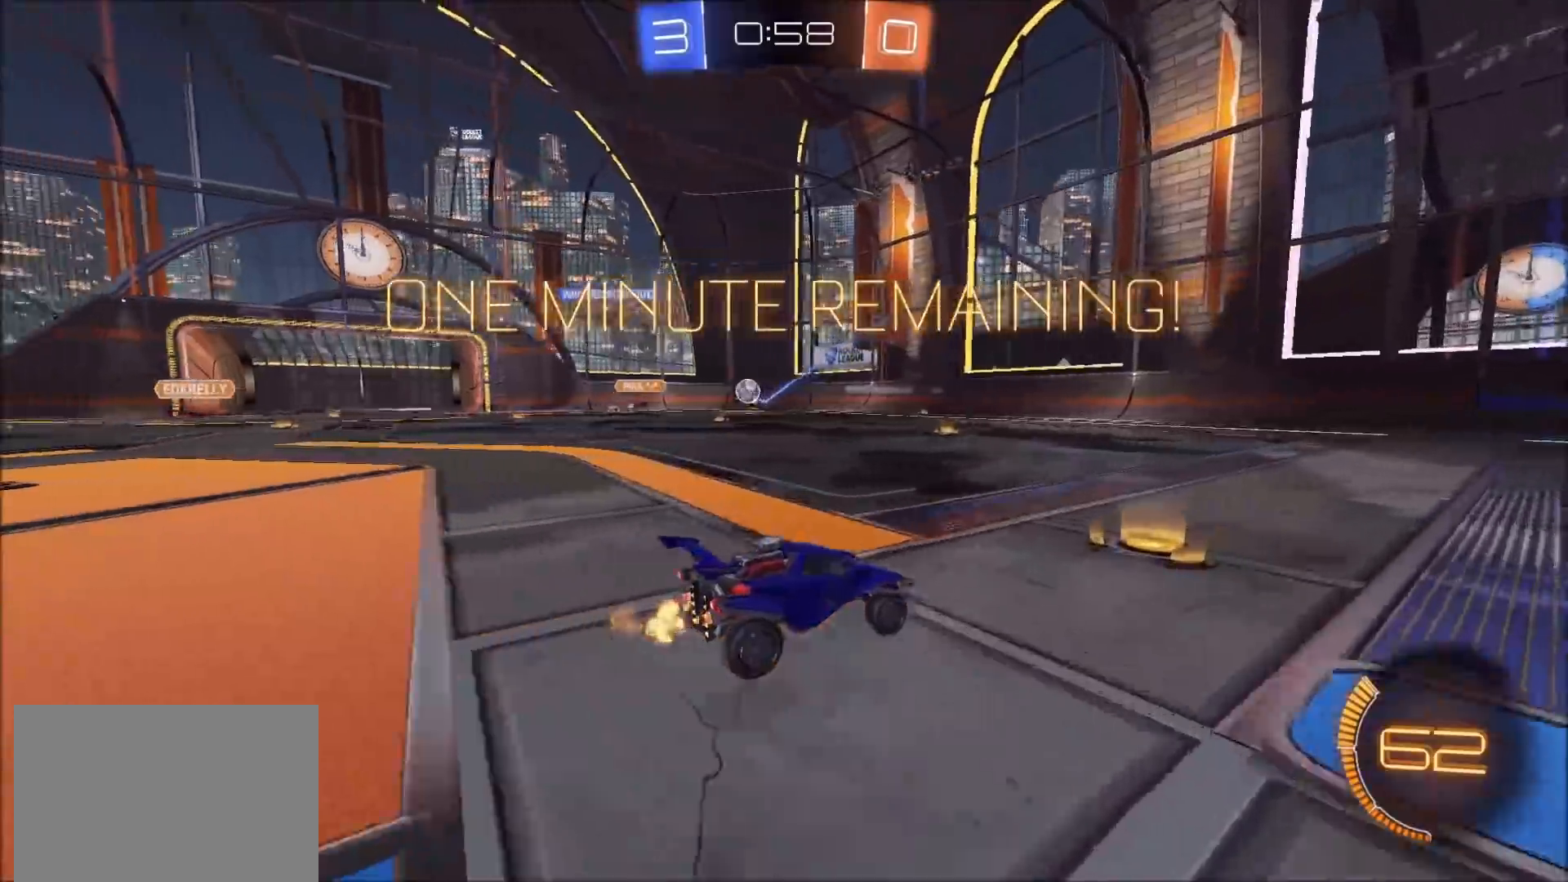
{"buttons": ["R2"], "left_stick": "center", "right_stick": "center", "events": [[83, "left_stick", "center"]]}
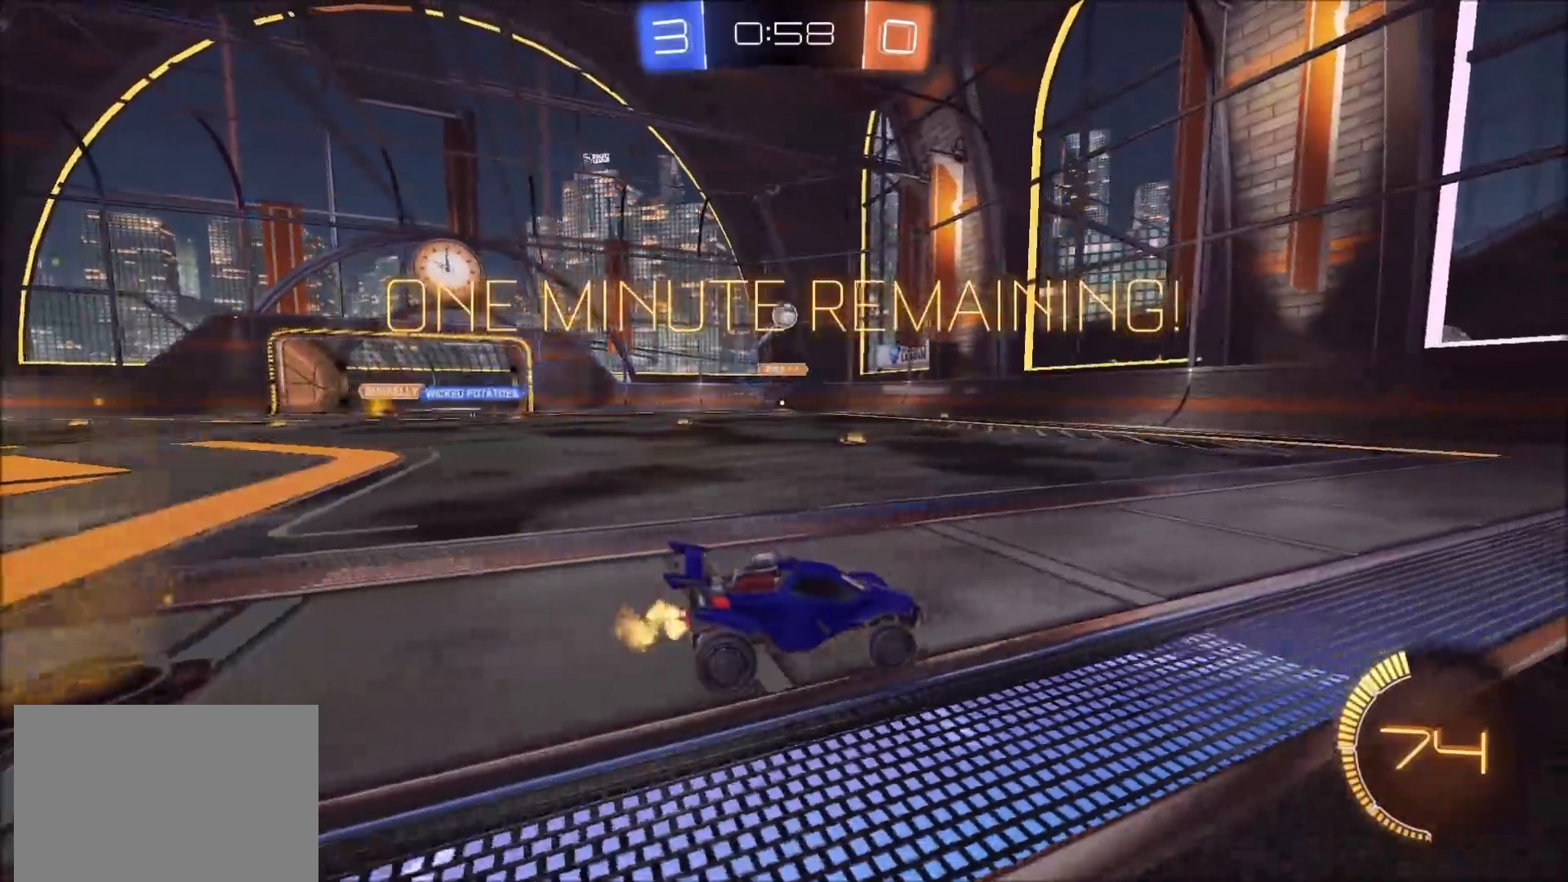
{"buttons": ["R2"], "left_stick": "up-right", "right_stick": "center", "events": [[83, "left_stick", "right"], [233, "left_stick", "center"], [350, "left_stick", "up-right"]]}
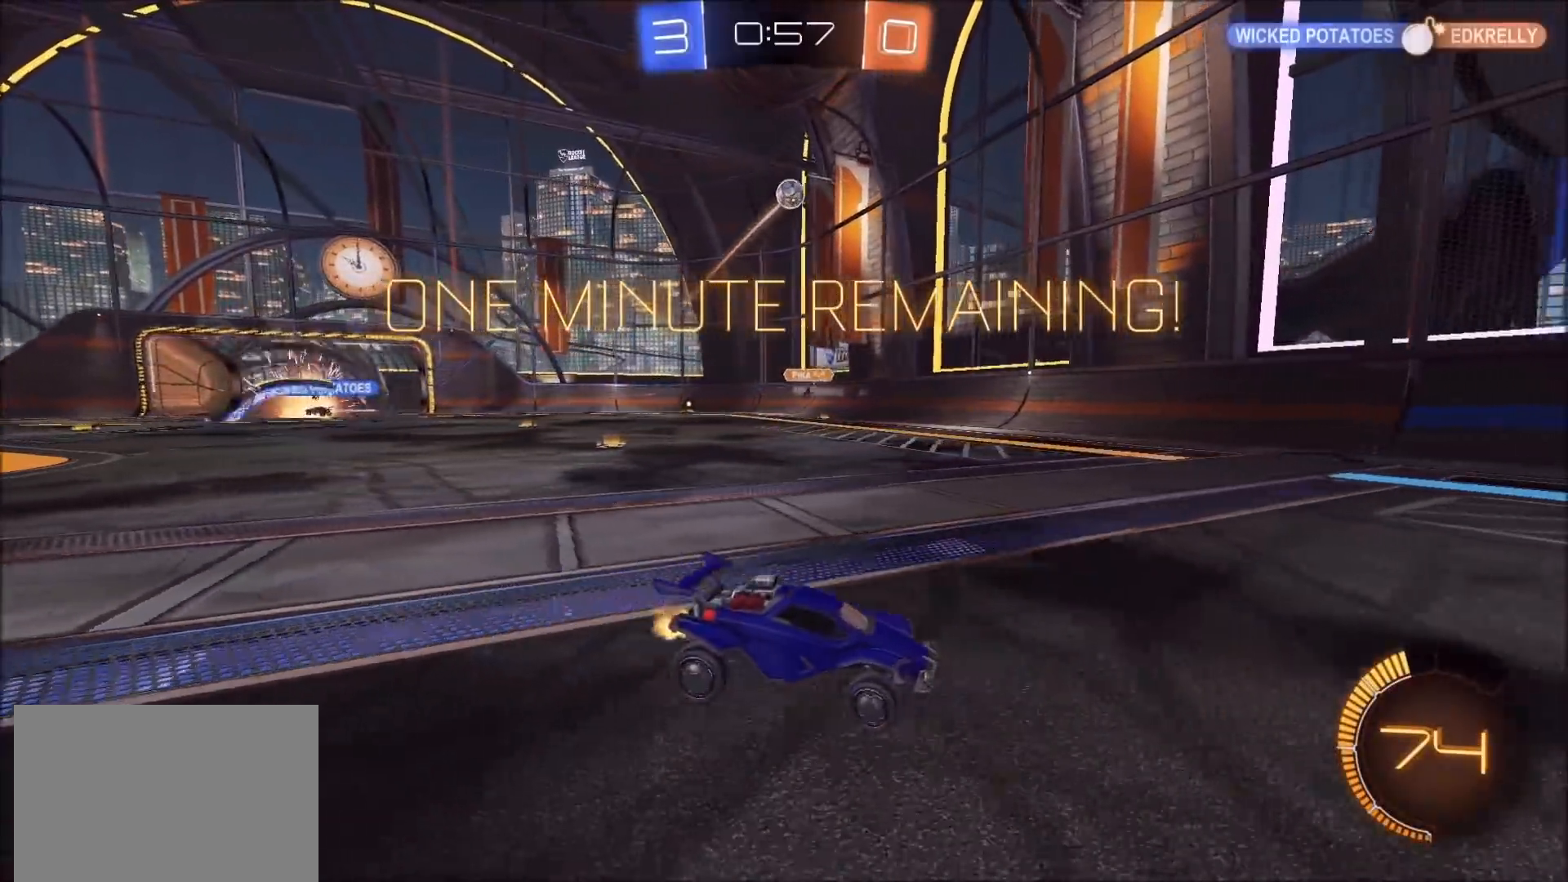
{"buttons": ["R2"], "left_stick": "left", "right_stick": "center", "events": [[50, "left_stick", "center"], [133, "left_stick", "left"], [167, "L1", "down"], [317, "L1", "up"]]}
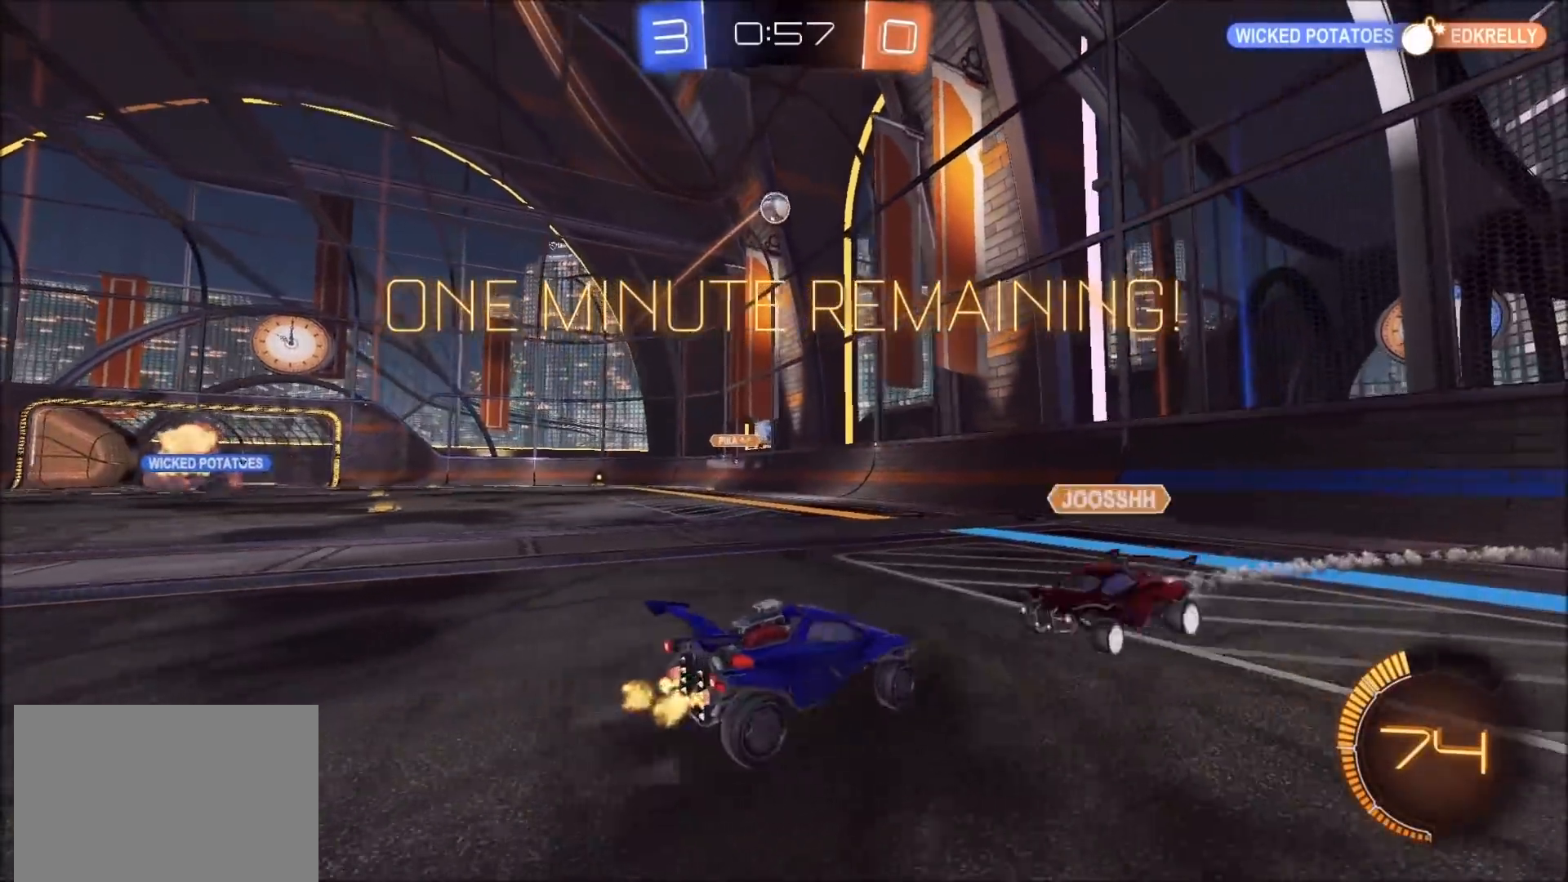
{"buttons": ["R2"], "left_stick": "right", "right_stick": "center", "events": [[217, "CIRCLE", "down"], [283, "left_stick", "center"], [333, "CIRCLE", "up"], [433, "left_stick", "right"]]}
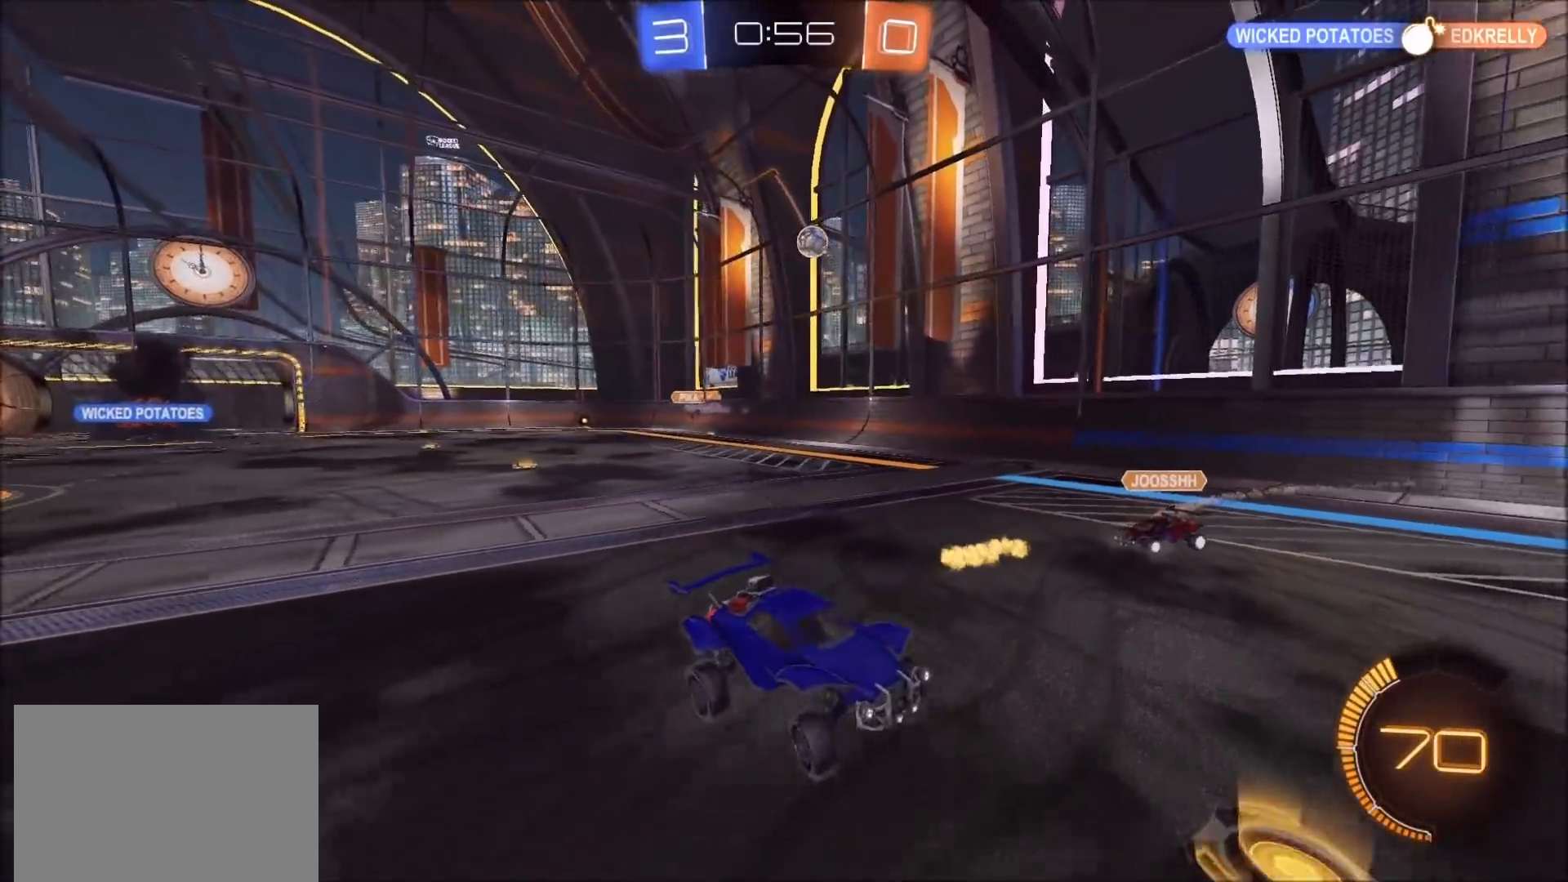
{"buttons": ["R2"], "left_stick": "up", "right_stick": "center", "events": [[100, "left_stick", "down-left"], [283, "L1", "down"], [333, "L1", "up"], [383, "left_stick", "up"]]}
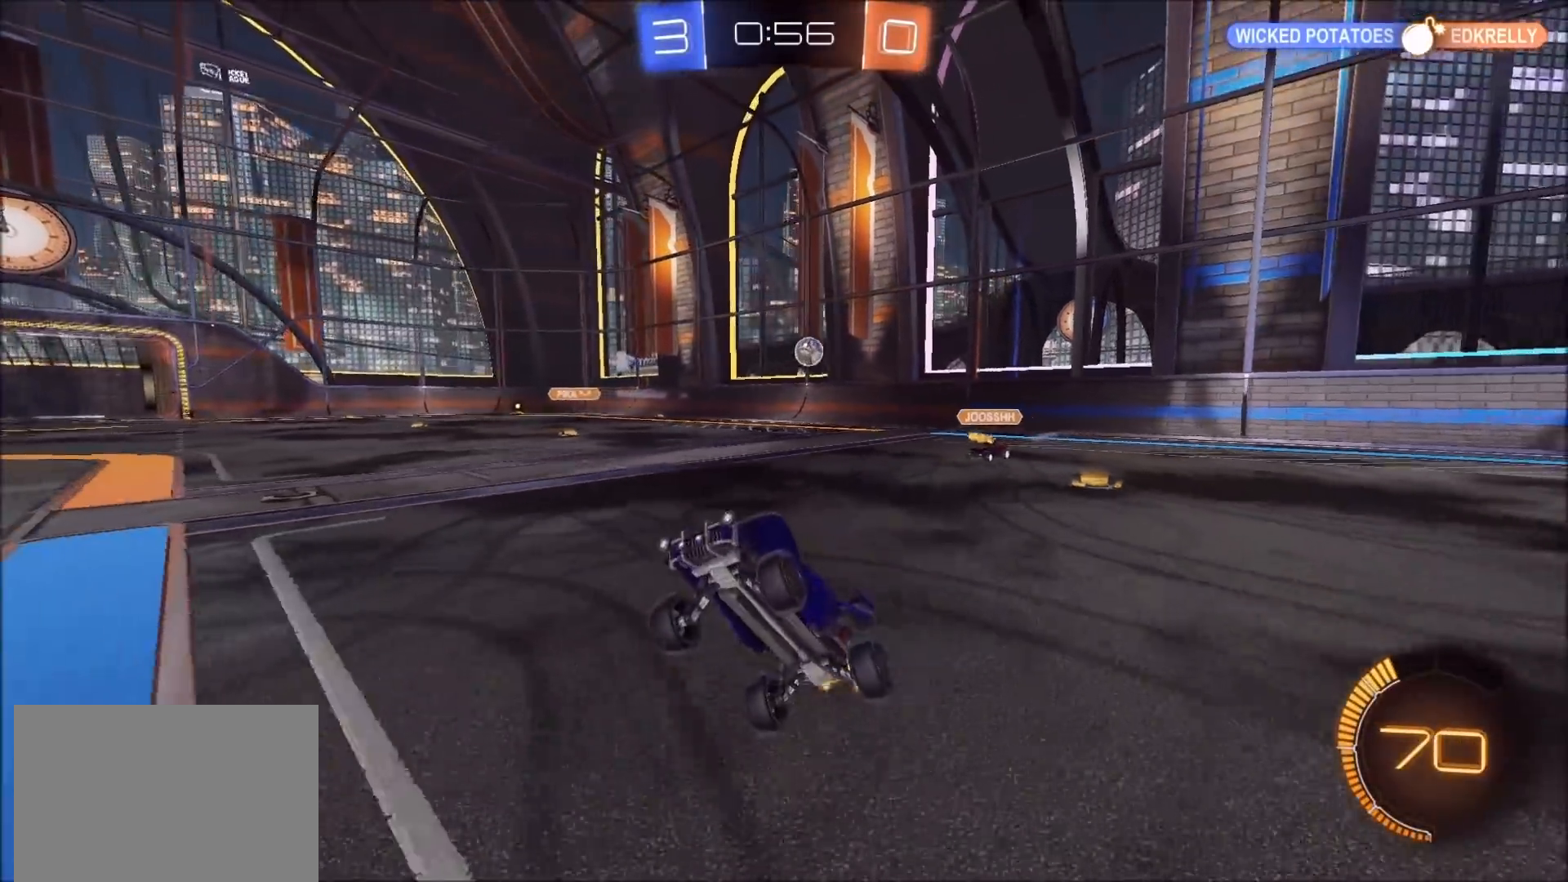
{"buttons": ["R2"], "left_stick": "down-left", "right_stick": "center", "events": [[133, "CROSS", "down"], [233, "CROSS", "up"], [233, "left_stick", "down-left"]]}
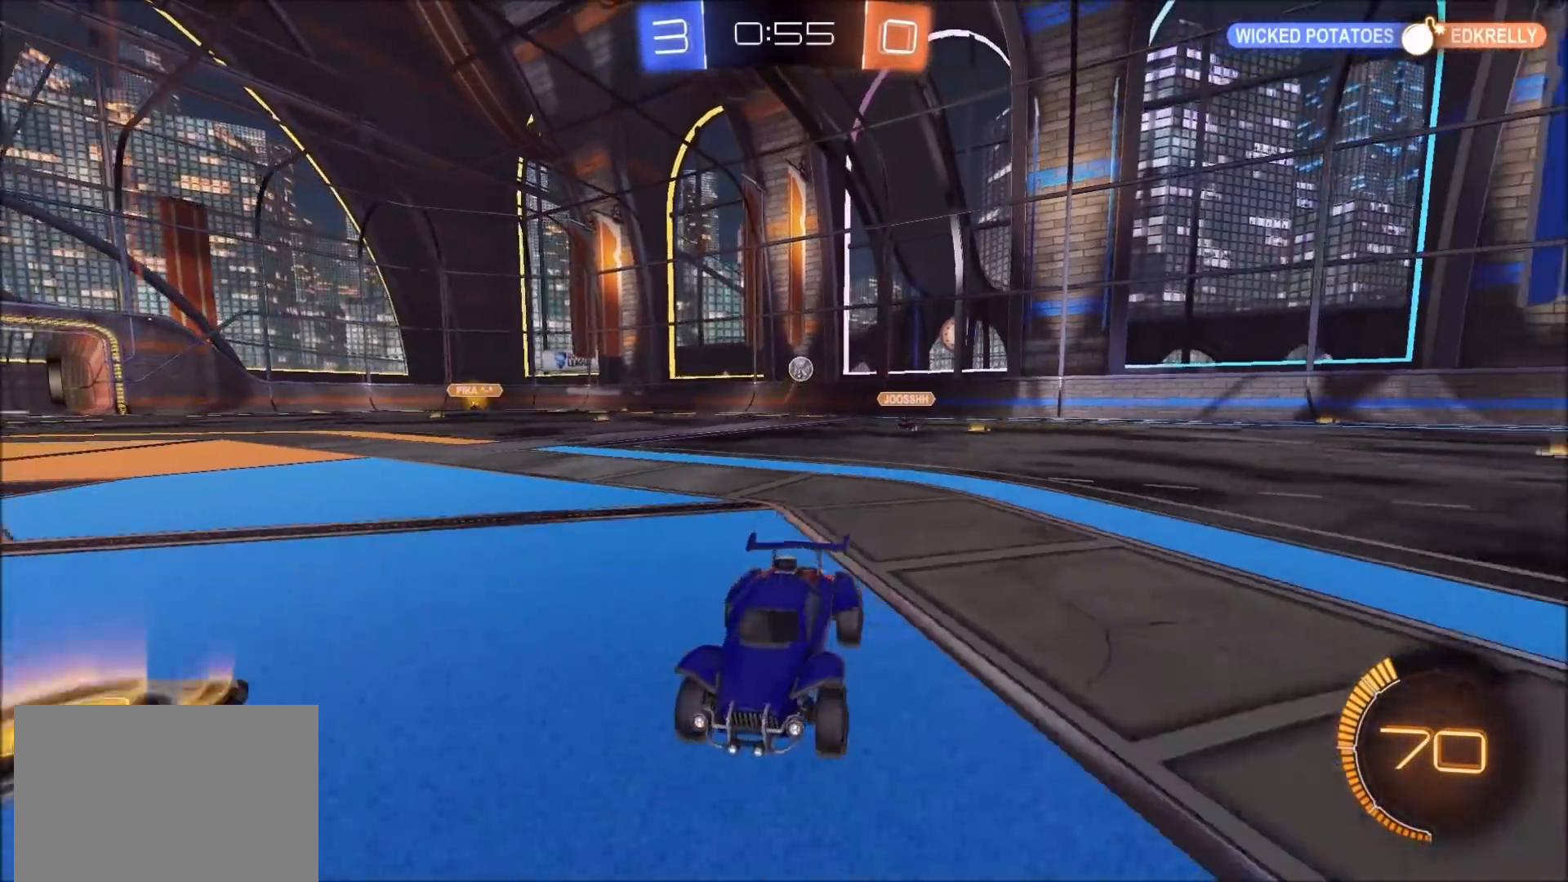
{"buttons": ["R2"], "left_stick": "left", "right_stick": "center", "events": [[117, "left_stick", "left"], [317, "L1", "down"], [433, "L1", "up"]]}
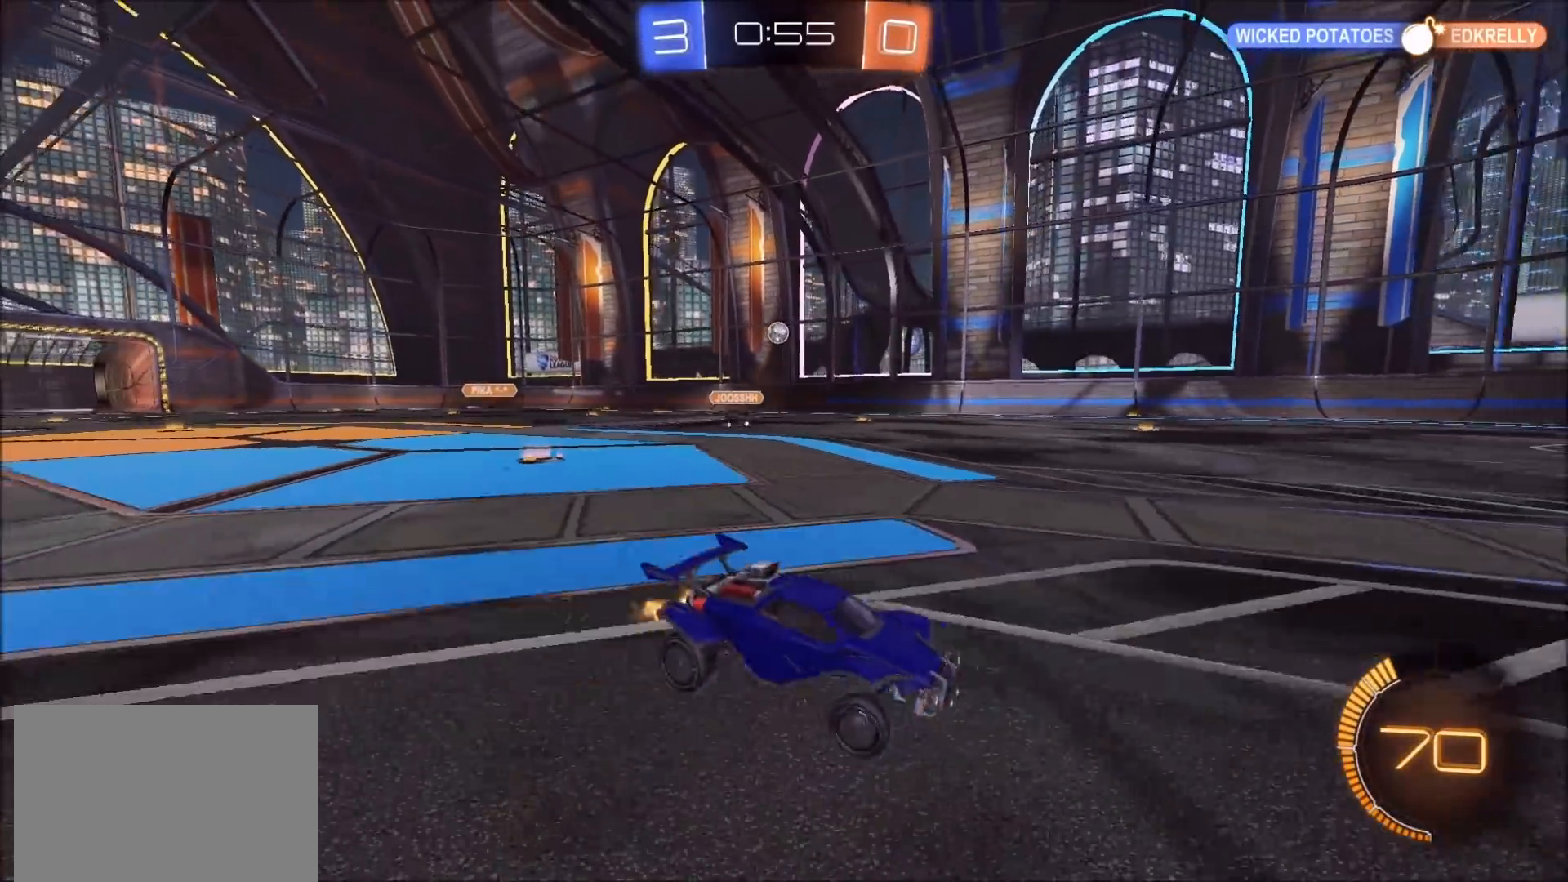
{"buttons": ["R2"], "left_stick": "right", "right_stick": "right", "events": [[33, "left_stick", "up-left"], [50, "right_stick", "right"], [433, "left_stick", "center"], [483, "left_stick", "right"]]}
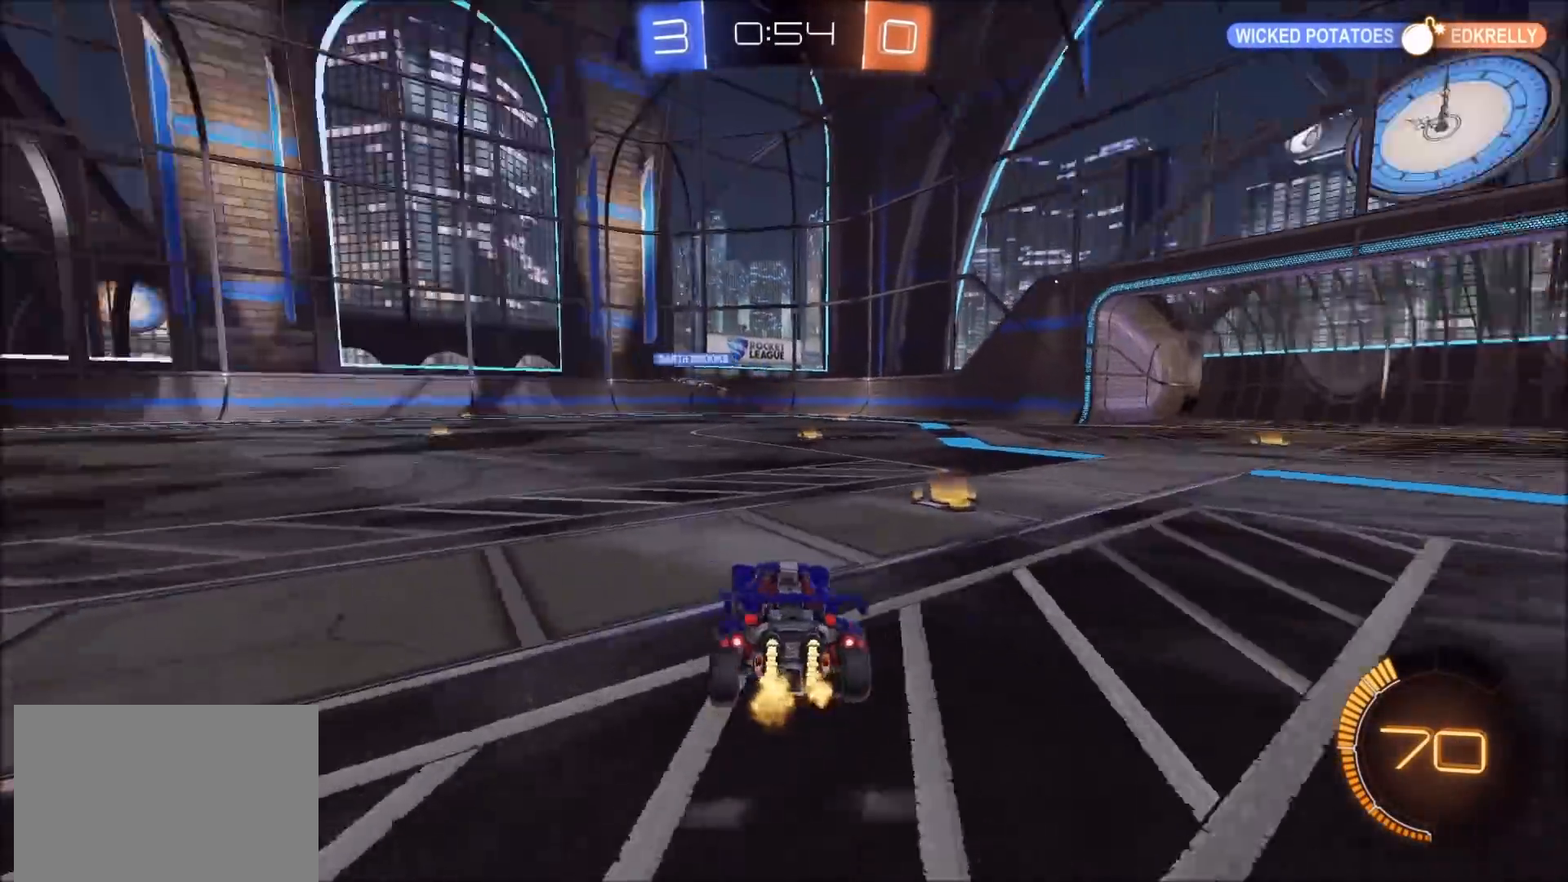
{"buttons": ["R2"], "left_stick": "up-left", "right_stick": "center", "events": [[33, "right_stick", "center"], [200, "left_stick", "left"], [233, "L1", "down"], [367, "L1", "up"], [450, "left_stick", "up-left"]]}
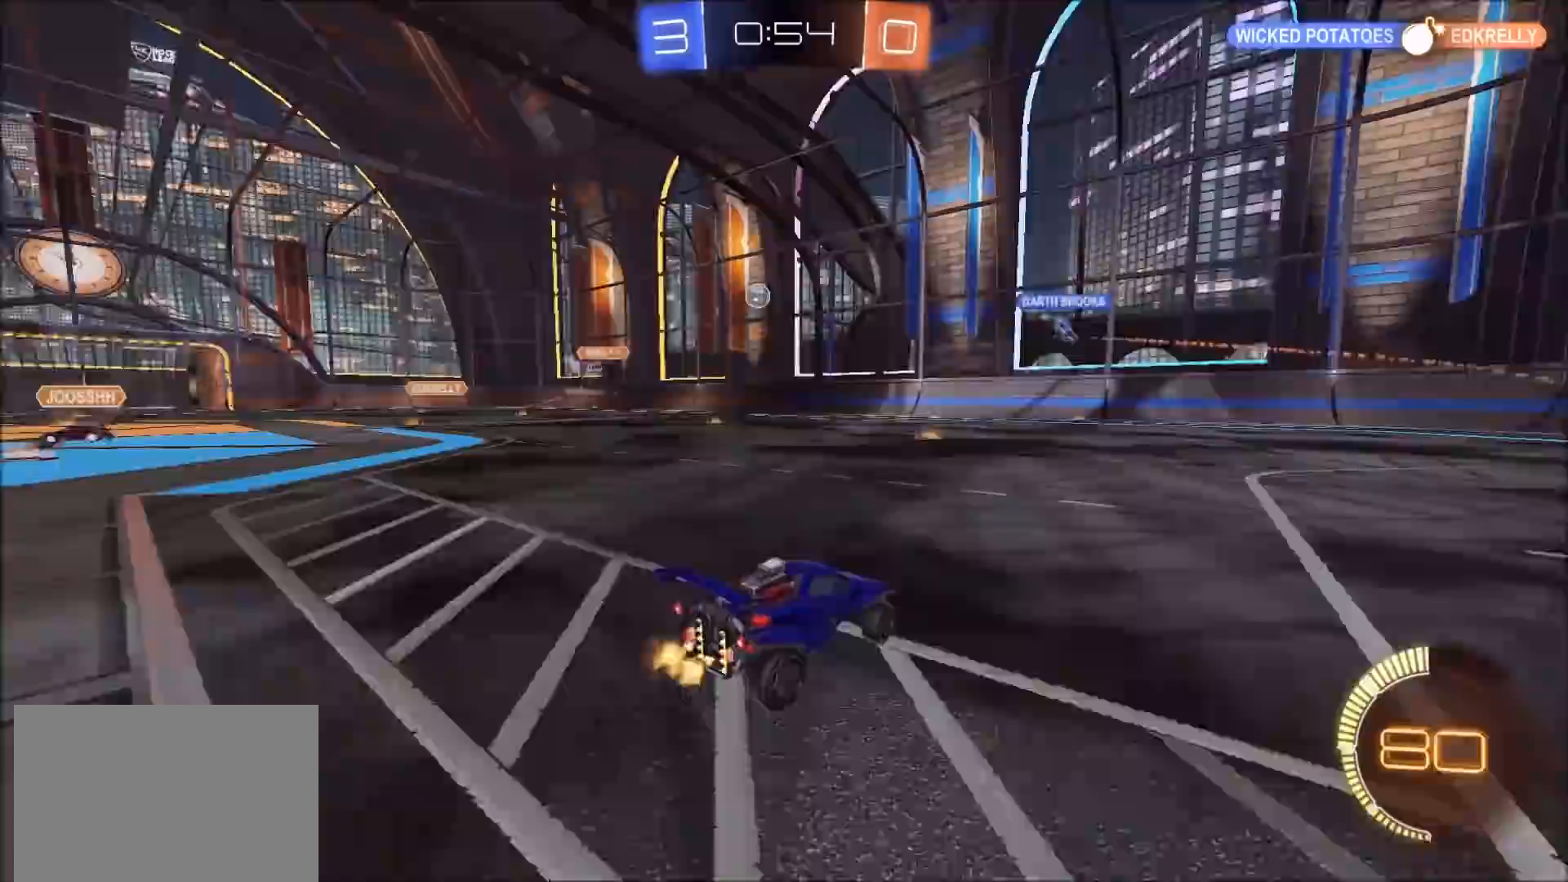
{"buttons": ["R2"], "left_stick": "left", "right_stick": "center", "events": [[200, "left_stick", "up-right"], [350, "left_stick", "center"], [417, "left_stick", "left"]]}
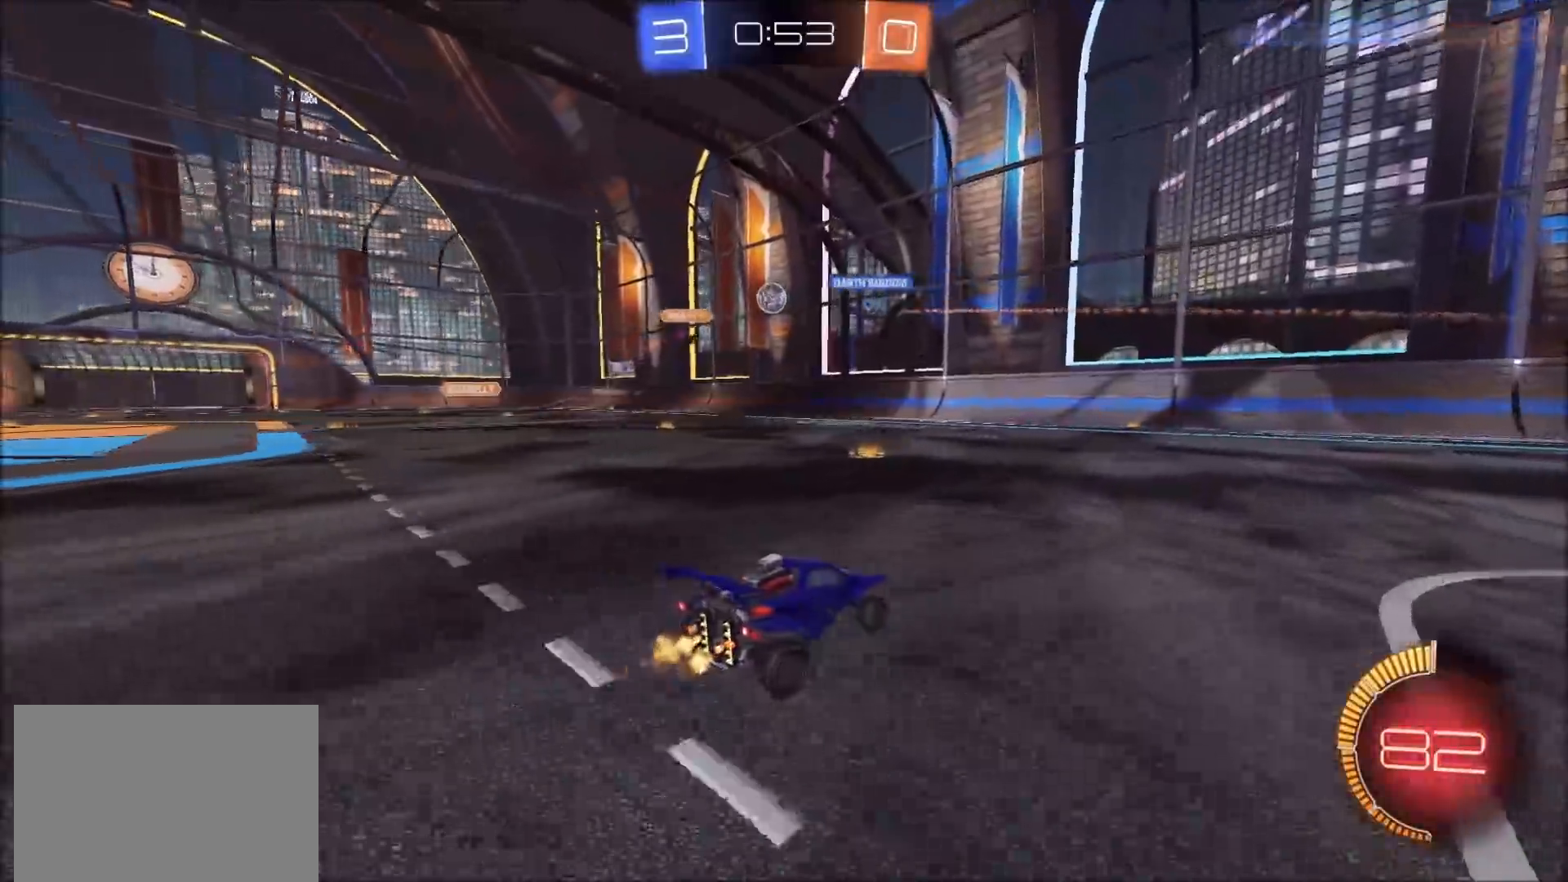
{"buttons": ["R2"], "left_stick": "center", "right_stick": "center", "events": [[283, "left_stick", "center"]]}
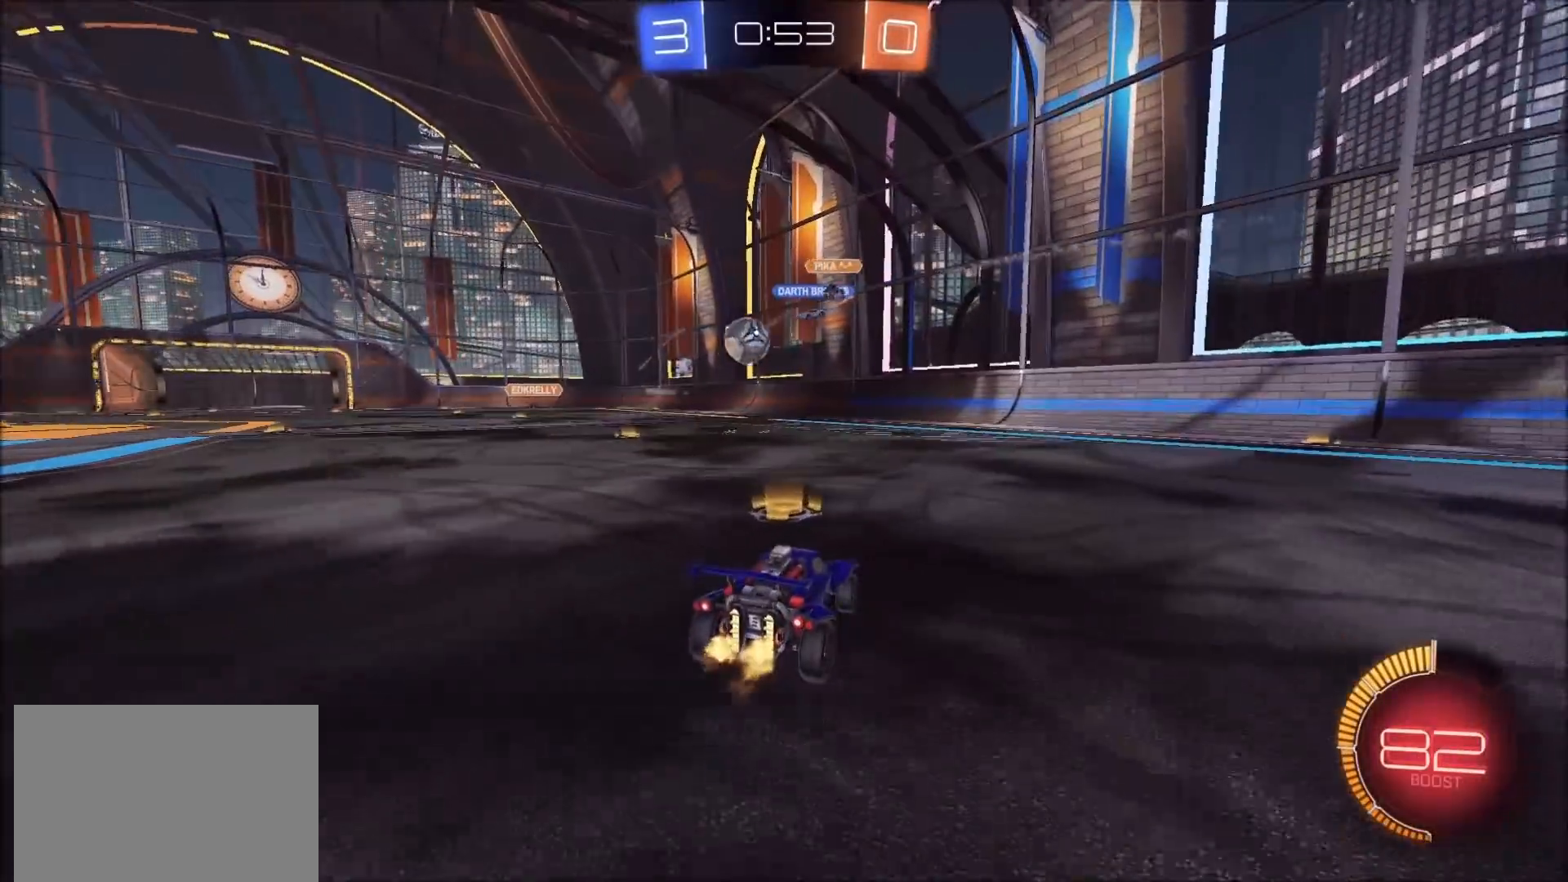
{"buttons": ["R2"], "left_stick": "left", "right_stick": "center", "events": [[17, "left_stick", "left"], [167, "L1", "down"], [283, "L1", "up"]]}
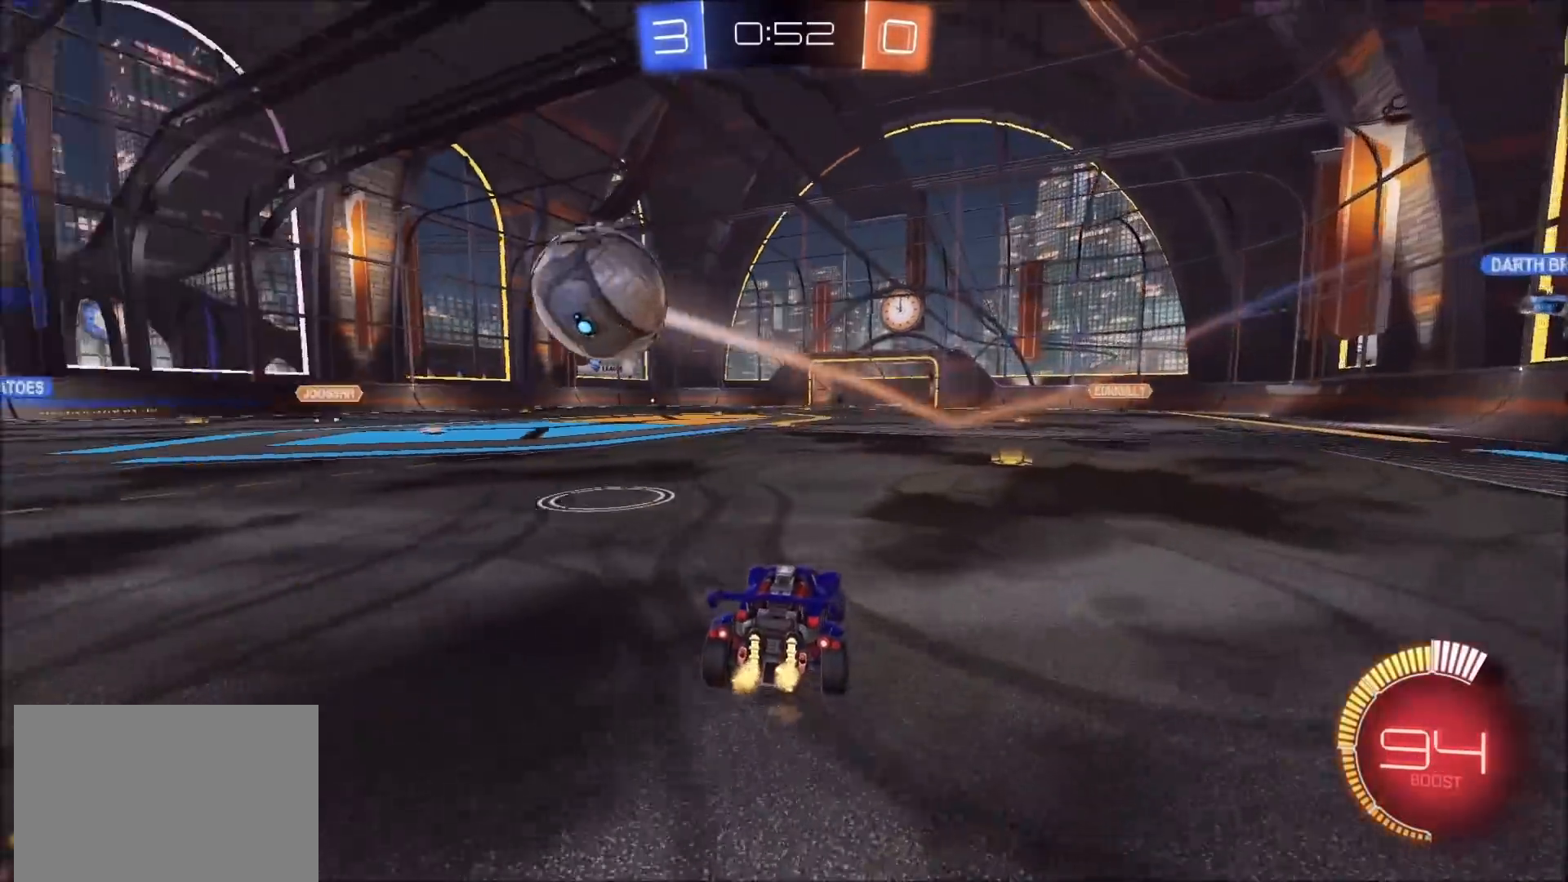
{"buttons": ["CIRCLE", "R2"], "left_stick": "left", "right_stick": "center", "events": [[100, "L1", "down"], [167, "L1", "up"], [383, "CIRCLE", "down"]]}
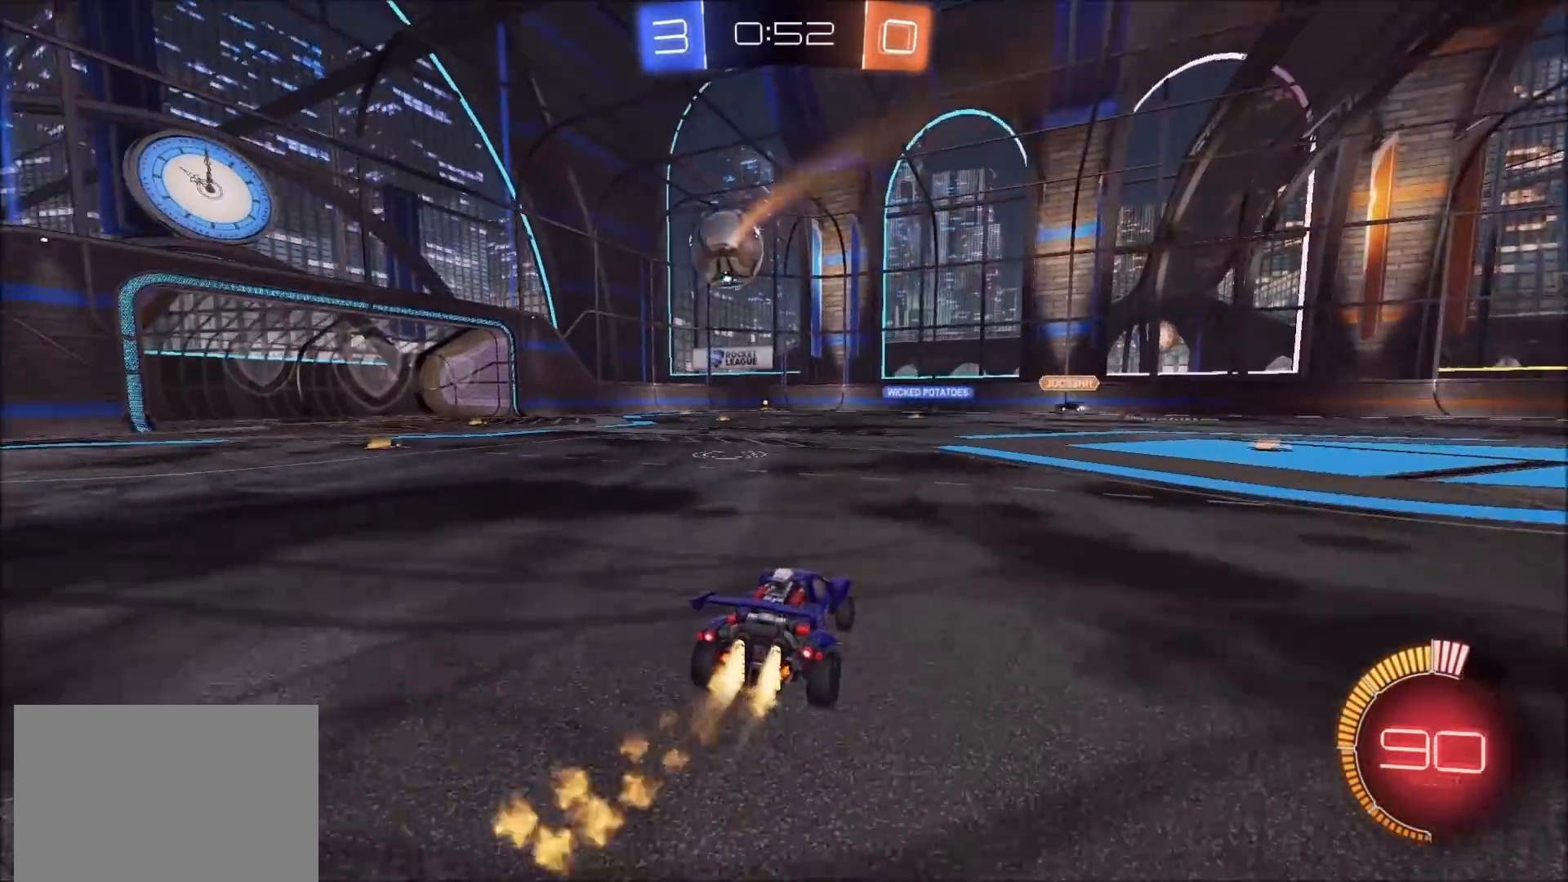
{"buttons": ["CIRCLE", "R2"], "left_stick": "left", "right_stick": "center", "events": []}
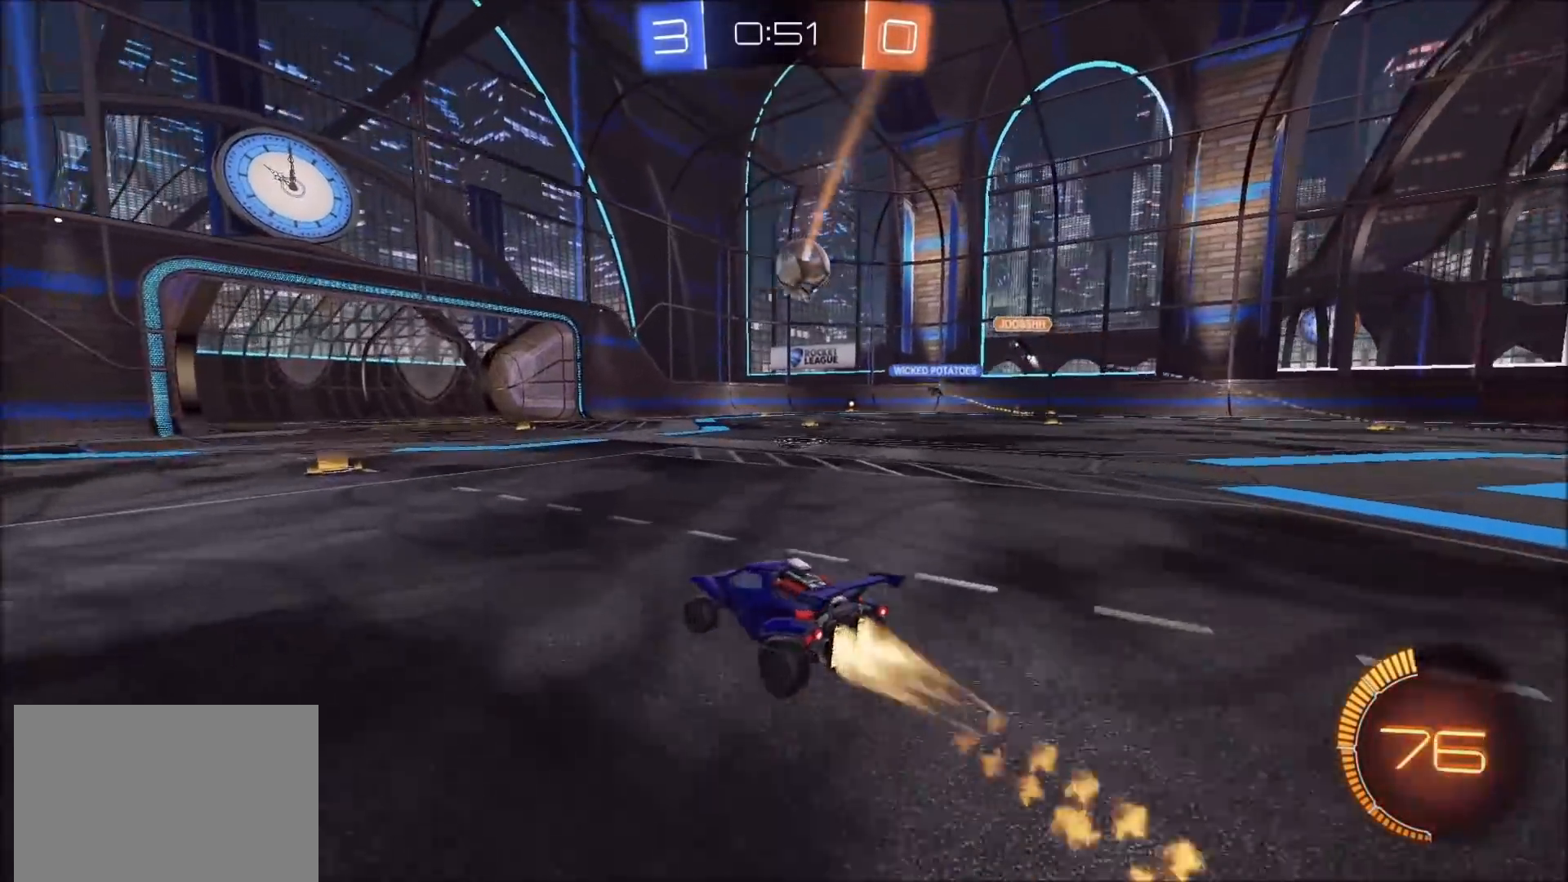
{"buttons": ["R2"], "left_stick": "down", "right_stick": "center", "events": [[33, "CROSS", "down"], [83, "left_stick", "up-right"], [117, "L1", "down"], [133, "CROSS", "up"], [183, "CROSS", "down"], [200, "L1", "up"], [217, "left_stick", "down-right"], [267, "left_stick", "down"], [400, "CROSS", "up"], [433, "CIRCLE", "up"]]}
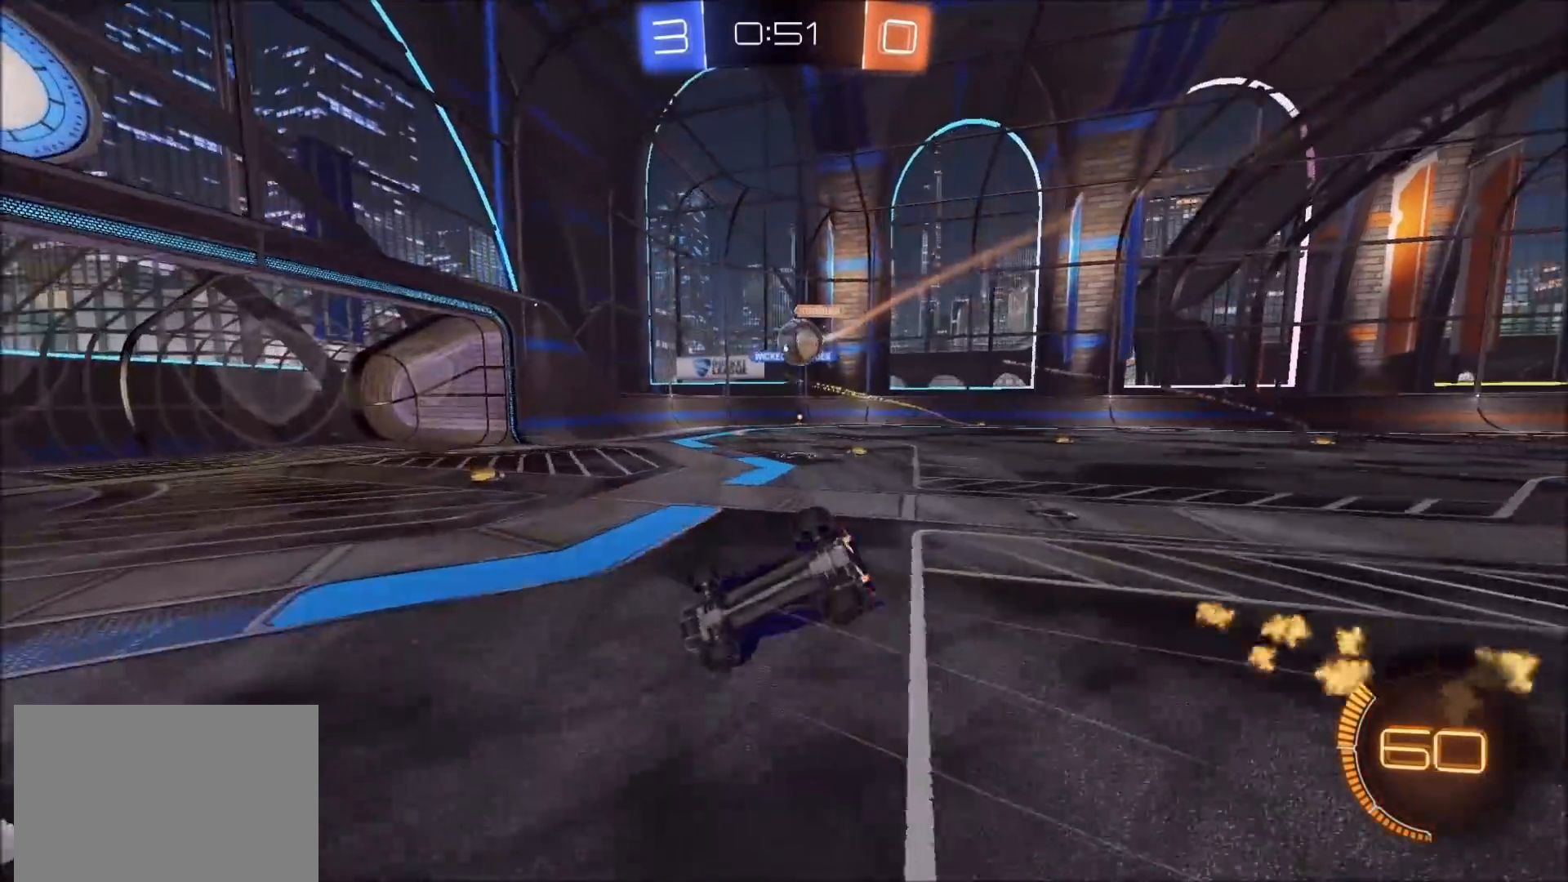
{"buttons": ["L1", "R2"], "left_stick": "down-right", "right_stick": "center", "events": [[117, "left_stick", "down-right"], [233, "L1", "down"]]}
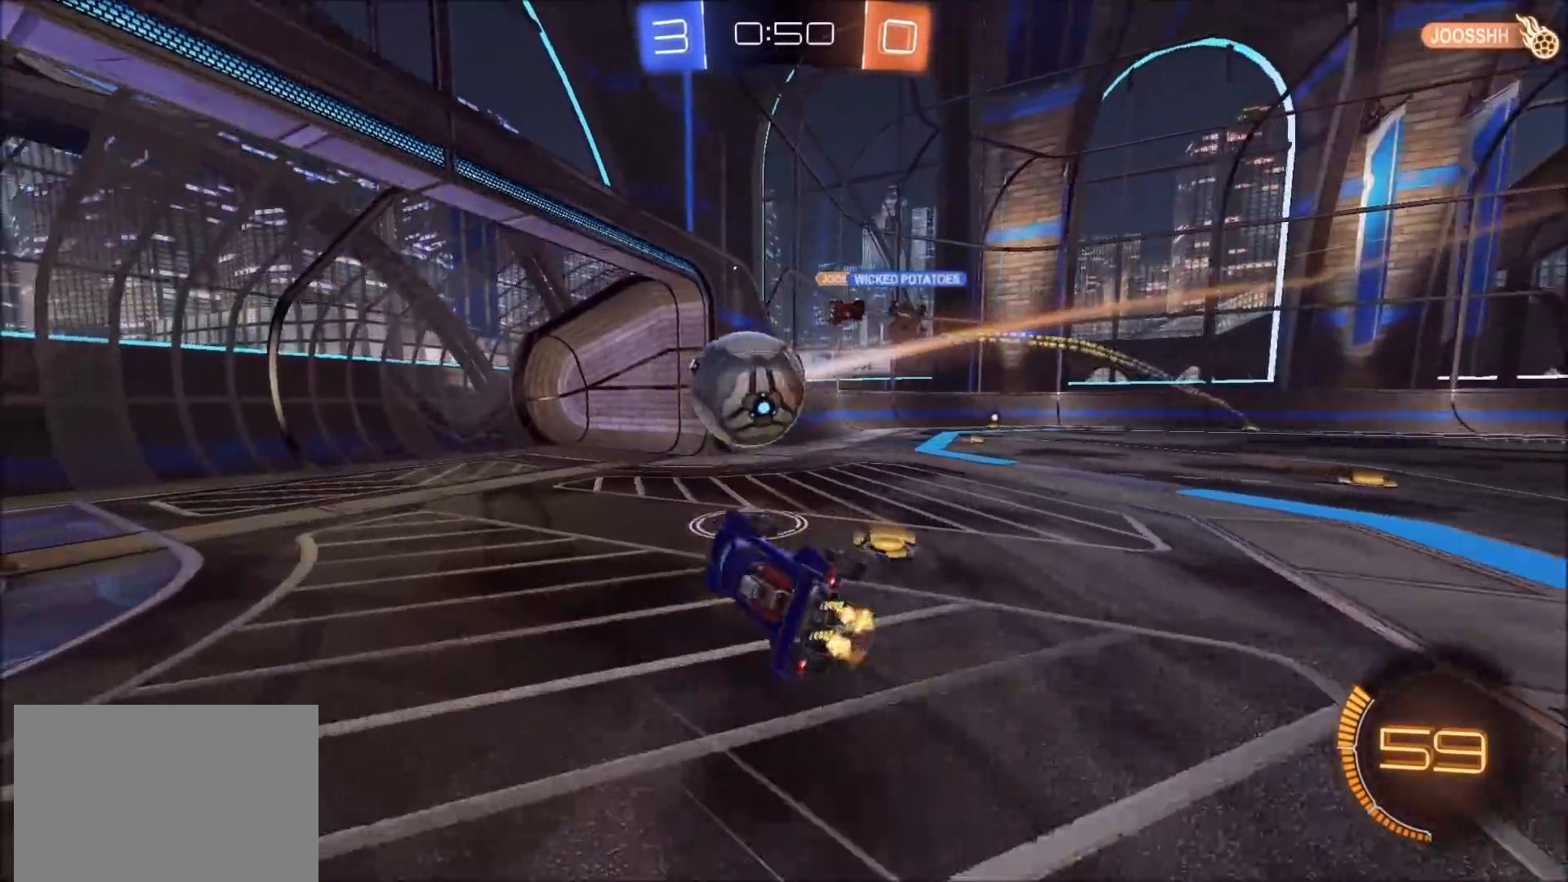
{"buttons": [], "left_stick": "center", "right_stick": "center", "events": [[33, "L1", "up"], [67, "TRIANGLE", "down"], [83, "left_stick", "down-left"], [133, "TRIANGLE", "up"], [167, "left_stick", "left"], [200, "TRIANGLE", "down"], [317, "TRIANGLE", "up"], [383, "left_stick", "center"], [400, "R2", "up"]]}
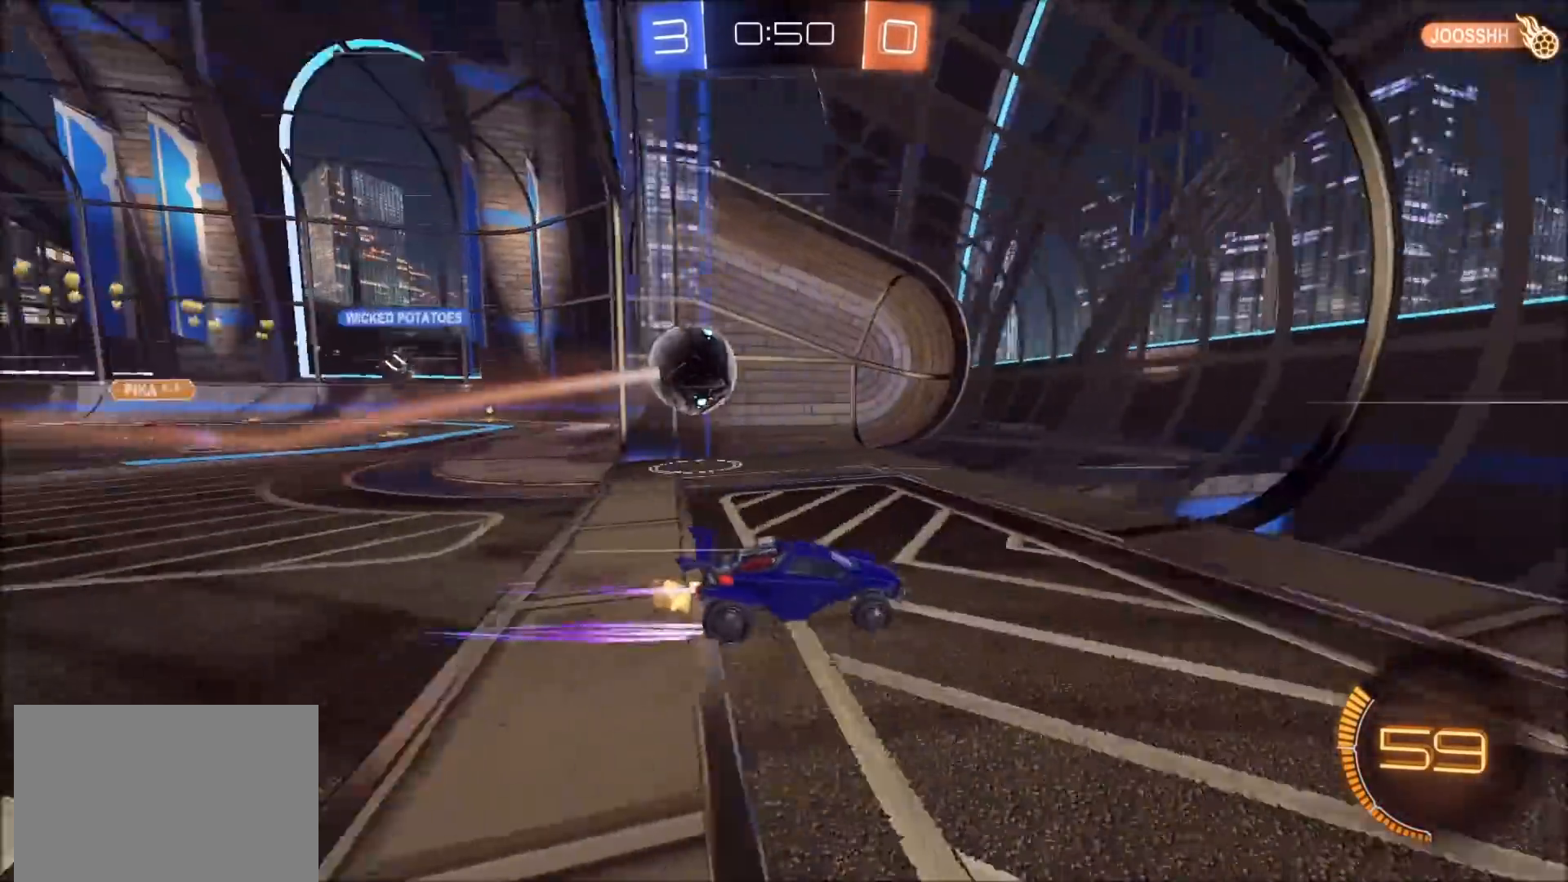
{"buttons": [], "left_stick": "center", "right_stick": "center", "events": [[117, "TRIANGLE", "down"], [217, "TRIANGLE", "up"]]}
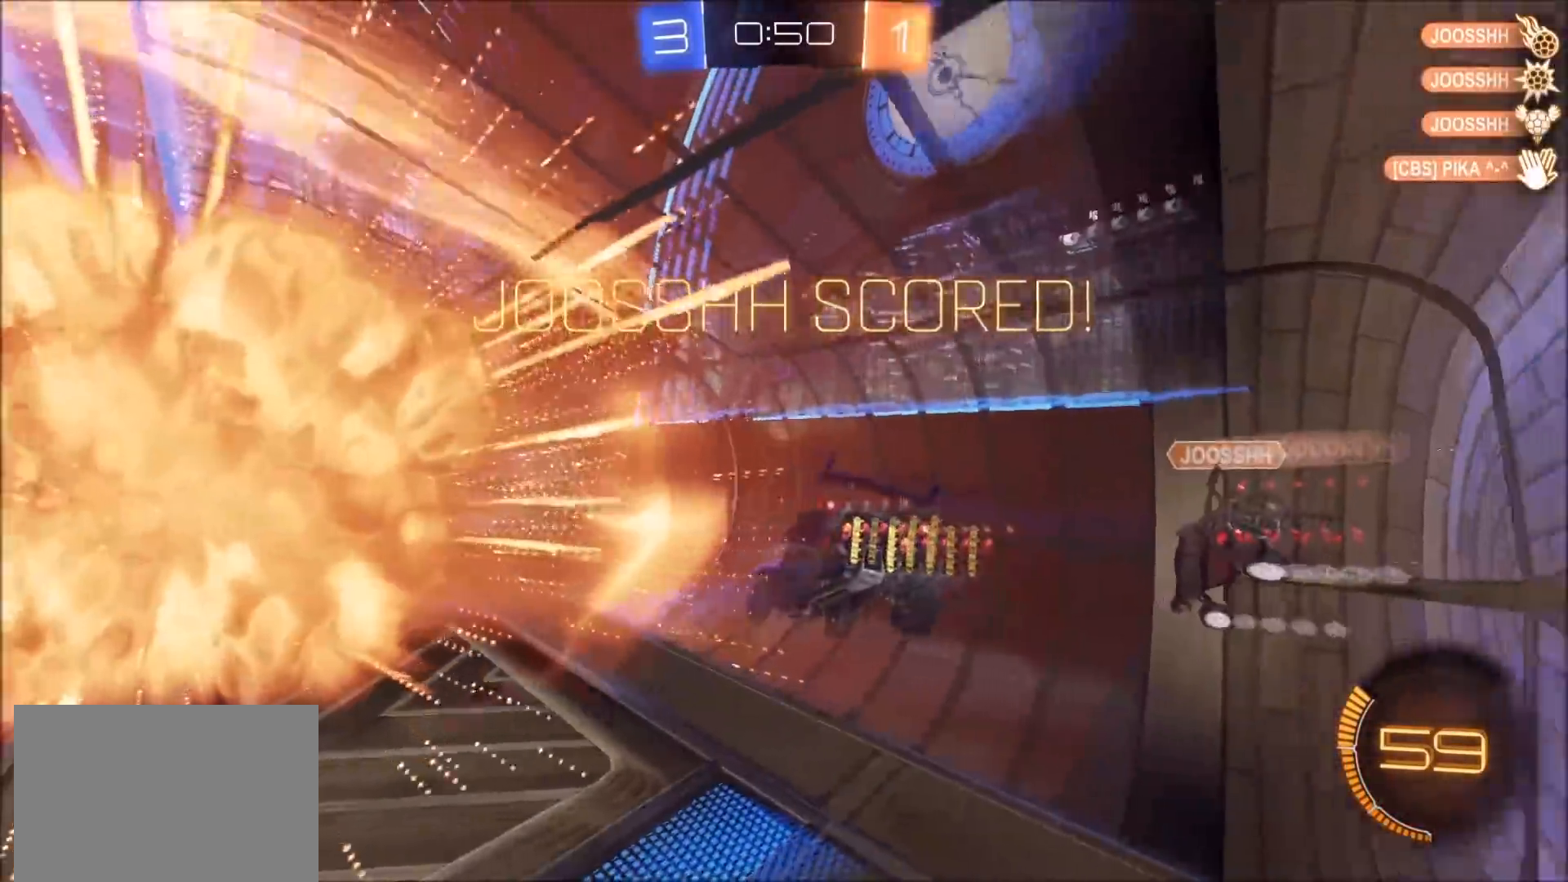
{"buttons": [], "left_stick": "center", "right_stick": "center", "events": []}
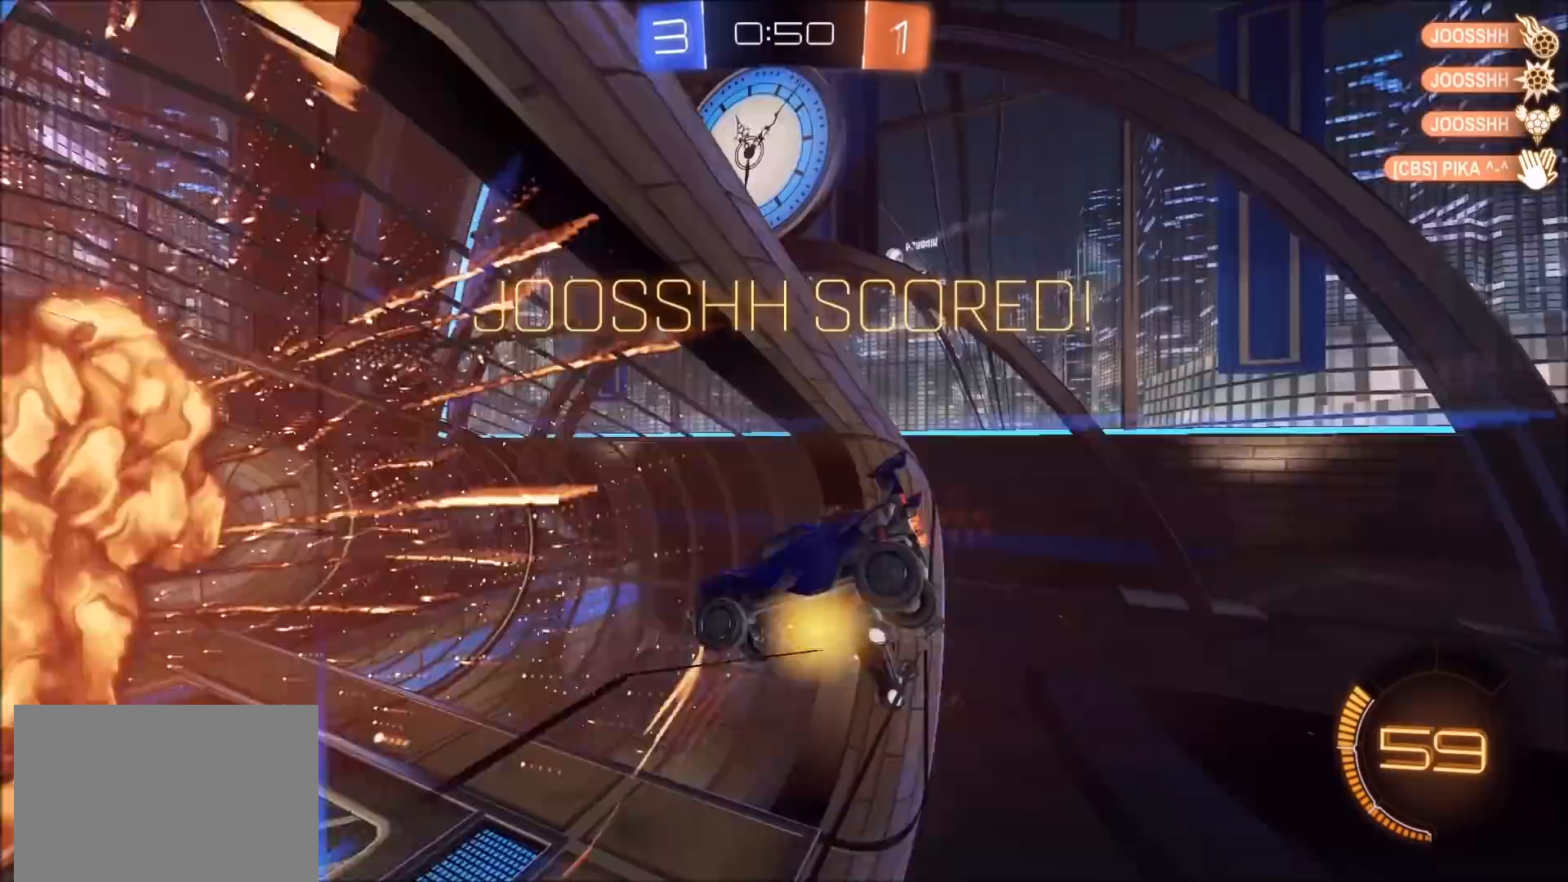
{"buttons": [], "left_stick": "center", "right_stick": "center", "events": []}
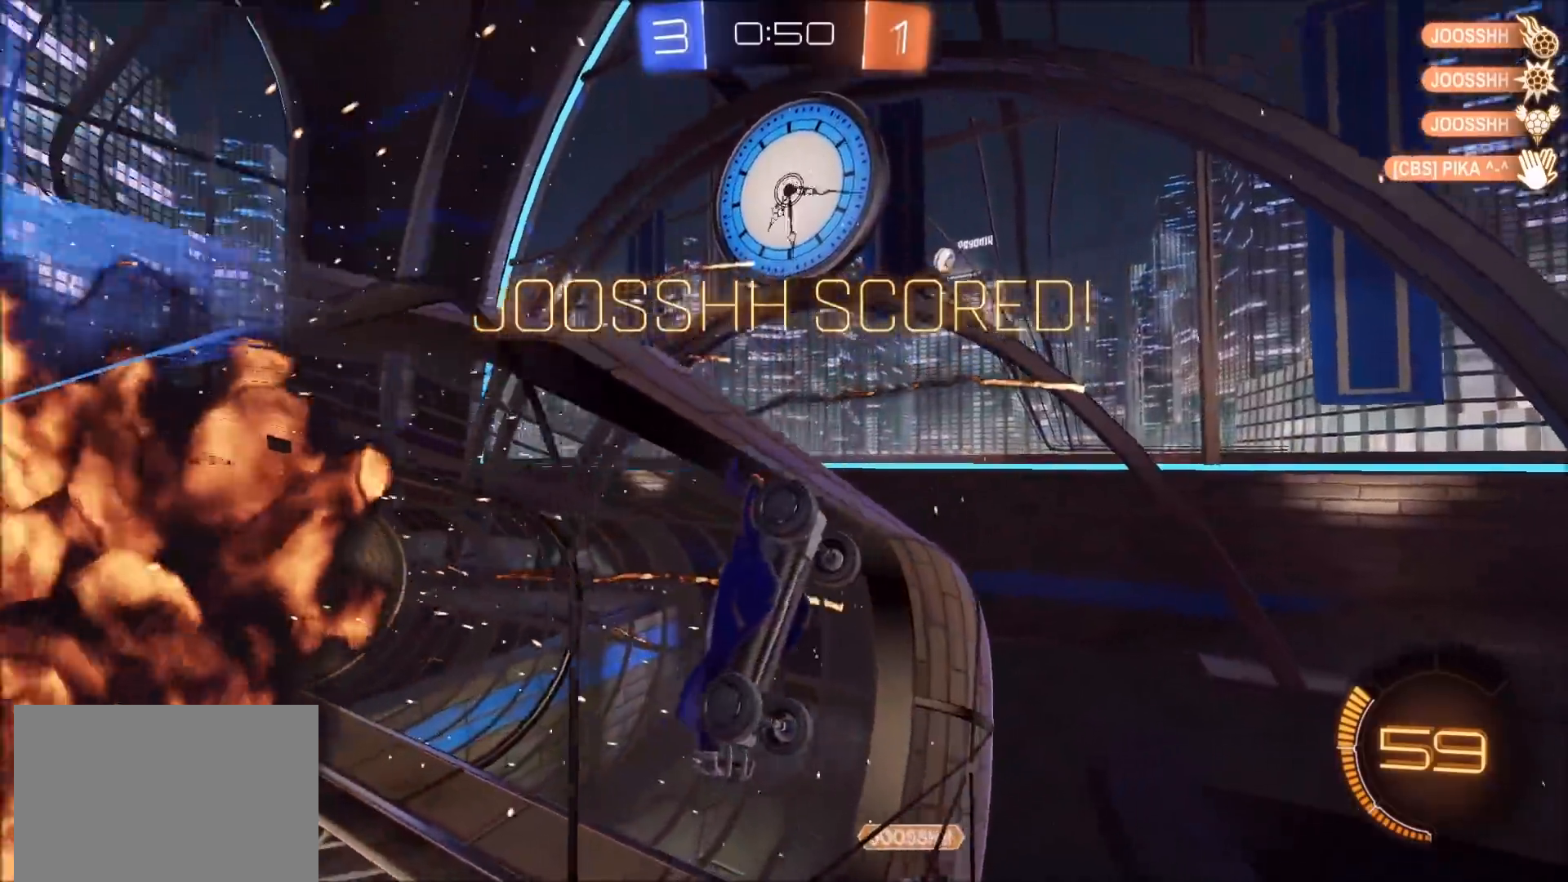
{"buttons": [], "left_stick": "center", "right_stick": "center", "events": []}
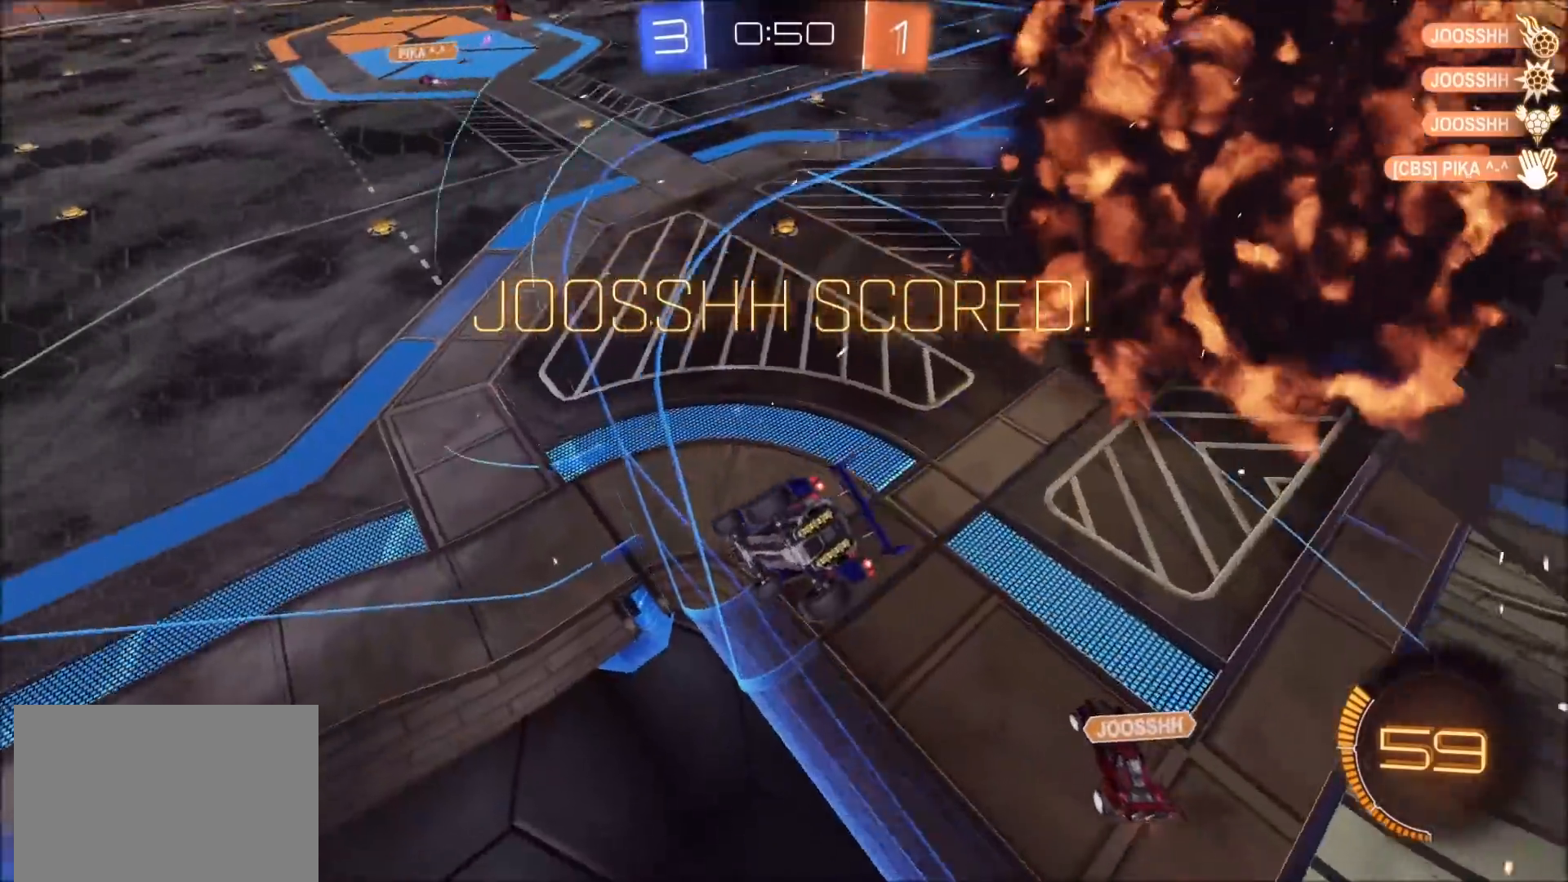
{"buttons": [], "left_stick": "center", "right_stick": "center", "events": [[117, "CROSS", "down"], [183, "CROSS", "up"], [433, "CROSS", "down"], [467, "CROSS", "up"]]}
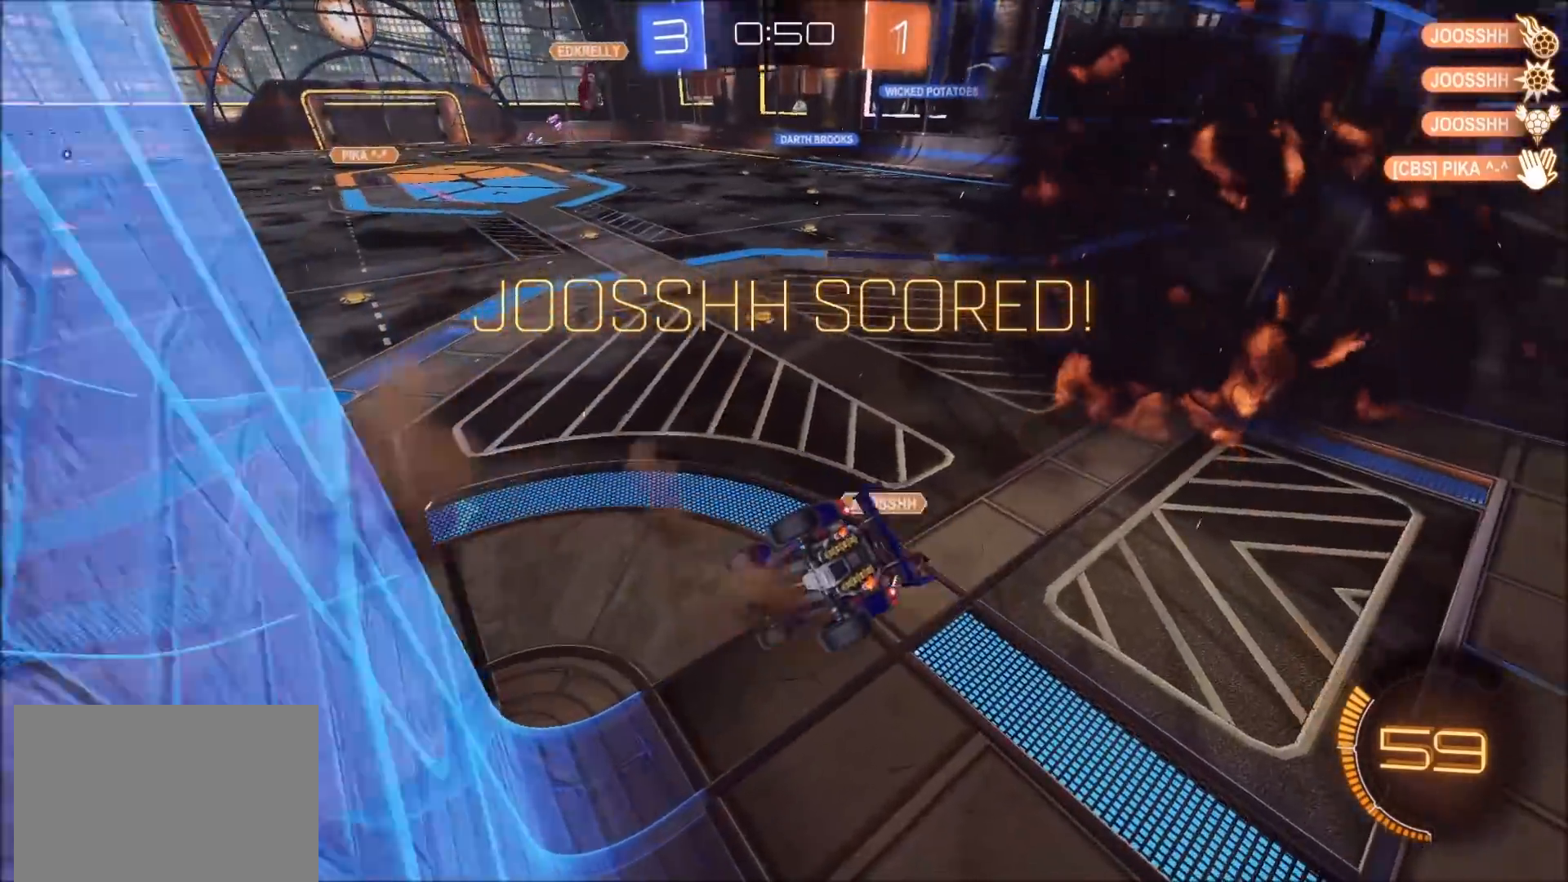
{"buttons": [], "left_stick": "center", "right_stick": "center", "events": [[133, "CROSS", "down"], [217, "CROSS", "up"], [383, "CROSS", "down"], [500, "CROSS", "up"]]}